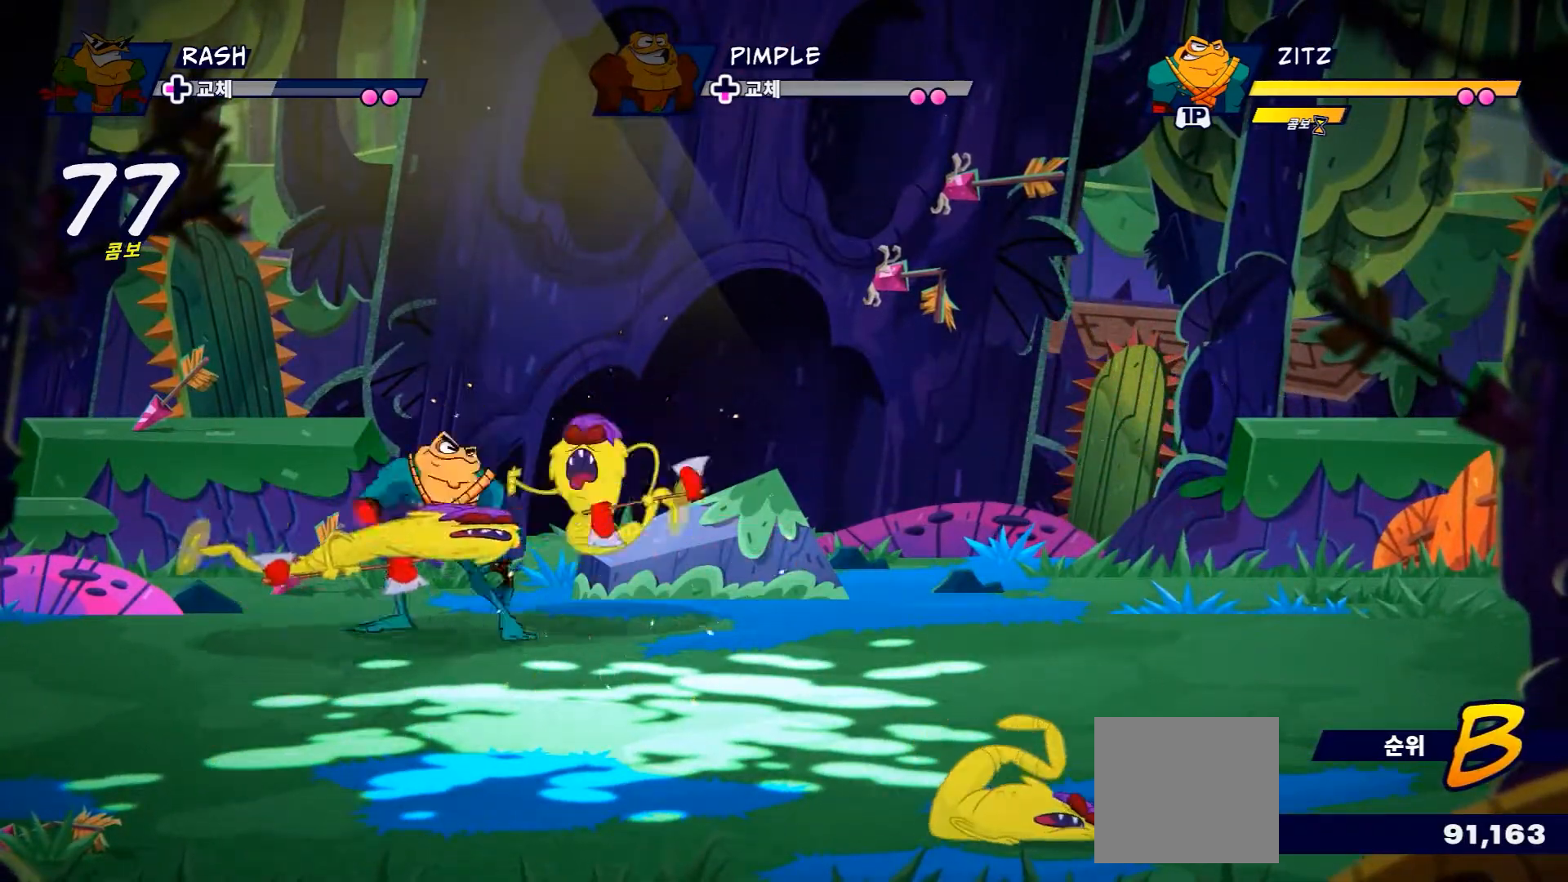
Gameplay with a controller (Xbox layout); each line is a JSON object with the inputs held at the frame after it. "events" lists button and stick changes between this image and that frame as [ms after this image, input, new state], when the widget could be followed in between. Not read: L3 R3.
{"buttons": [], "left_stick": "left", "right_stick": "center", "events": [[66, "DPAD_DOWN", "up"], [133, "X", "up"], [216, "X", "down"], [350, "X", "up"]]}
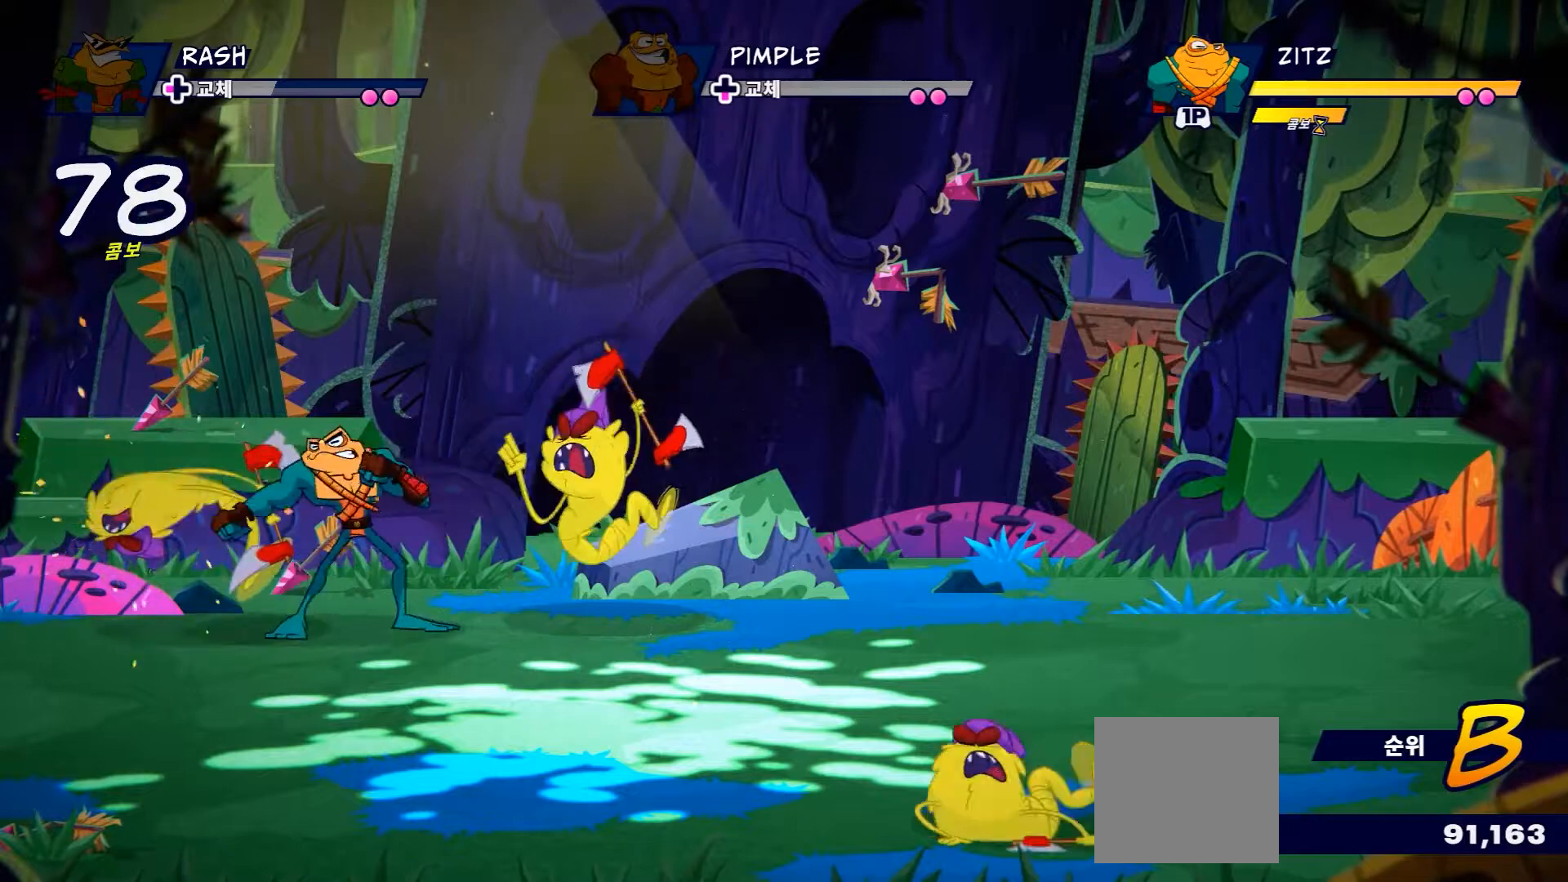
{"buttons": [], "left_stick": "up", "right_stick": "center", "events": [[83, "R2", "down"], [100, "left_stick", "down-left"], [350, "R2", "up"], [484, "left_stick", "up"]]}
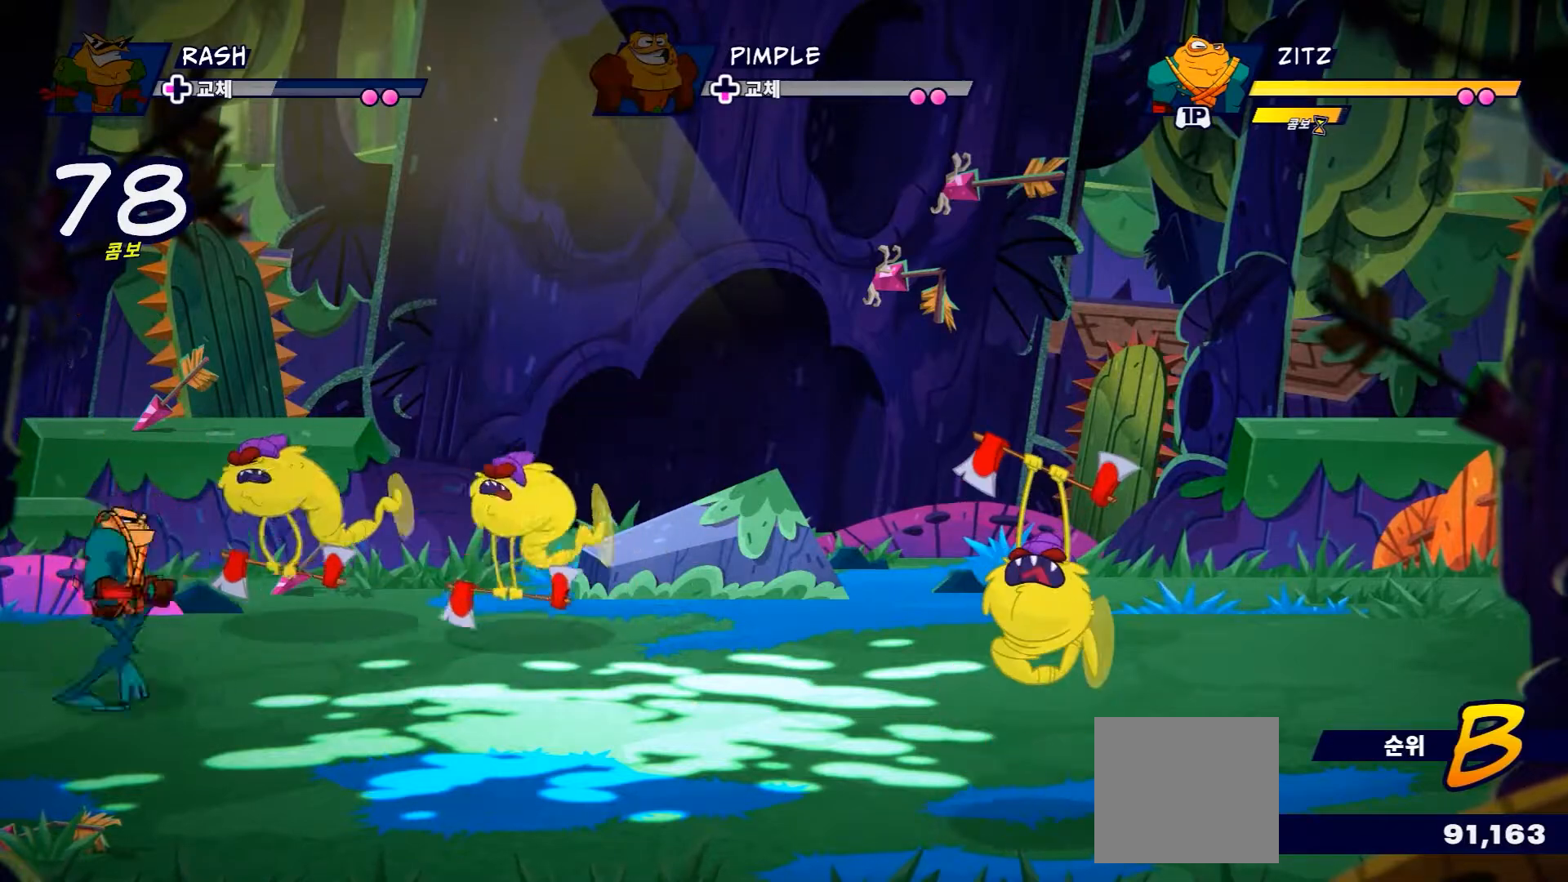
{"buttons": ["X"], "left_stick": "up-right", "right_stick": "center", "events": [[133, "left_stick", "up-right"], [233, "X", "down"], [300, "left_stick", "right"], [367, "X", "up"], [467, "X", "down"], [467, "left_stick", "up-right"]]}
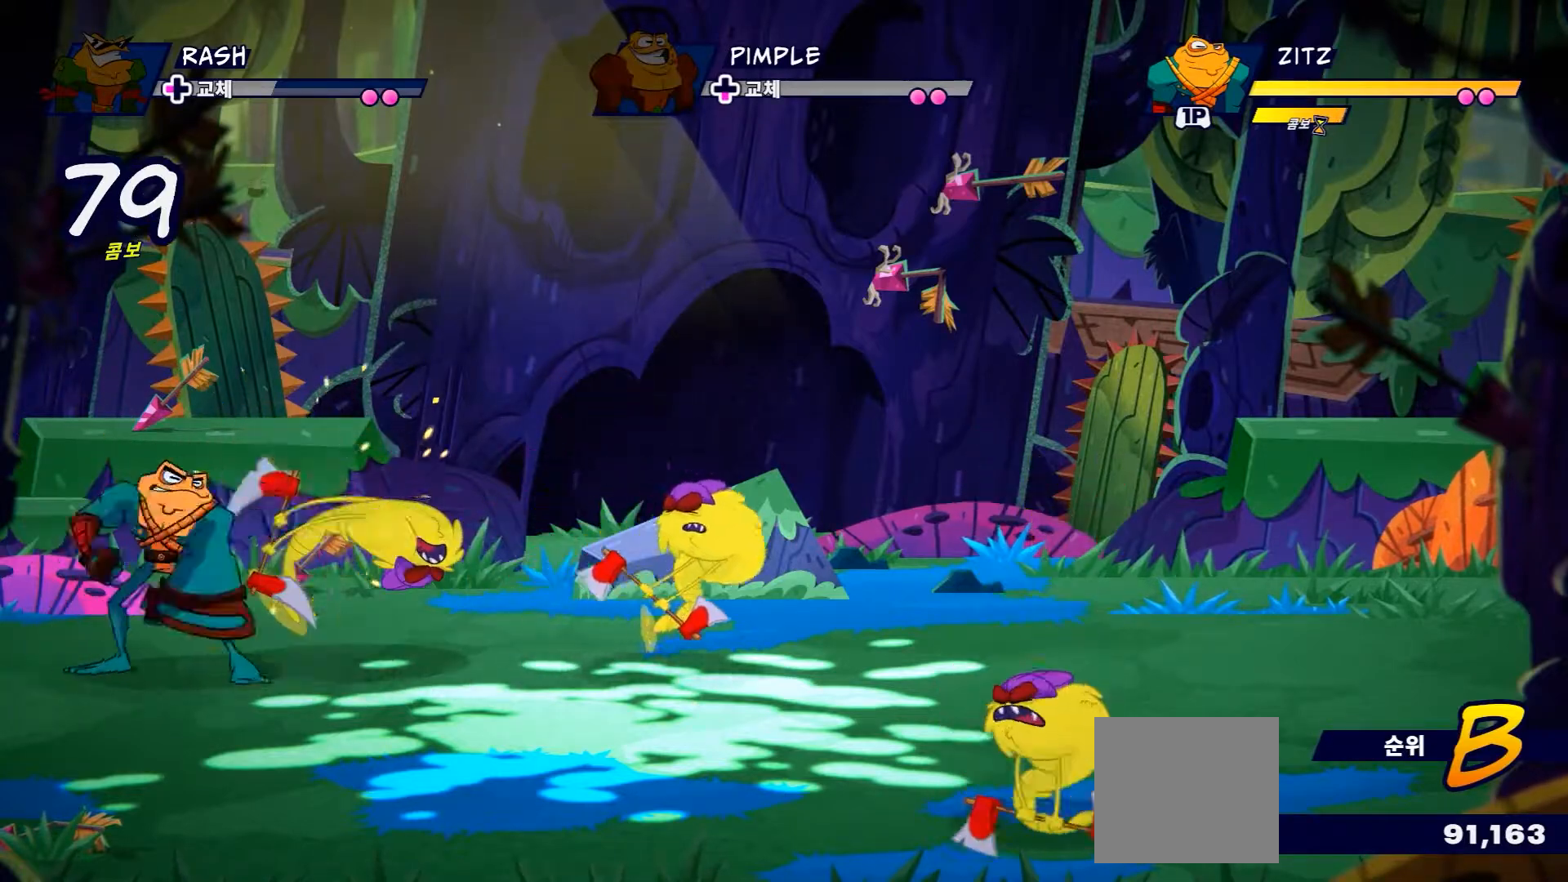
{"buttons": [], "left_stick": "center", "right_stick": "center", "events": [[133, "left_stick", "center"], [284, "X", "up"], [384, "X", "down"], [484, "X", "up"]]}
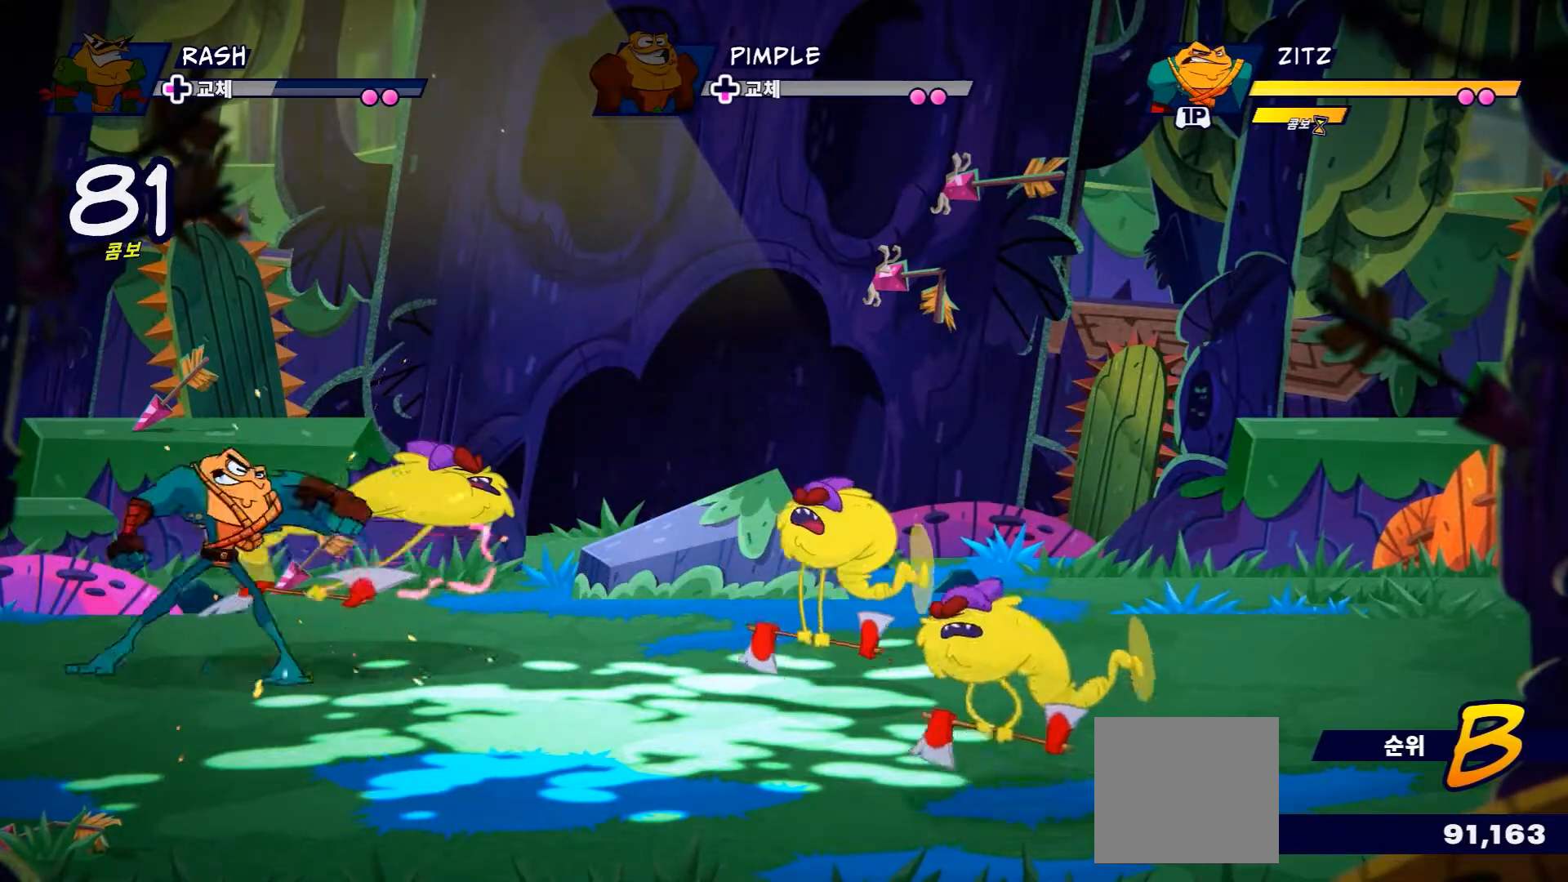
{"buttons": ["Y"], "left_stick": "center", "right_stick": "center", "events": [[83, "X", "down"], [200, "X", "up"], [417, "Y", "down"]]}
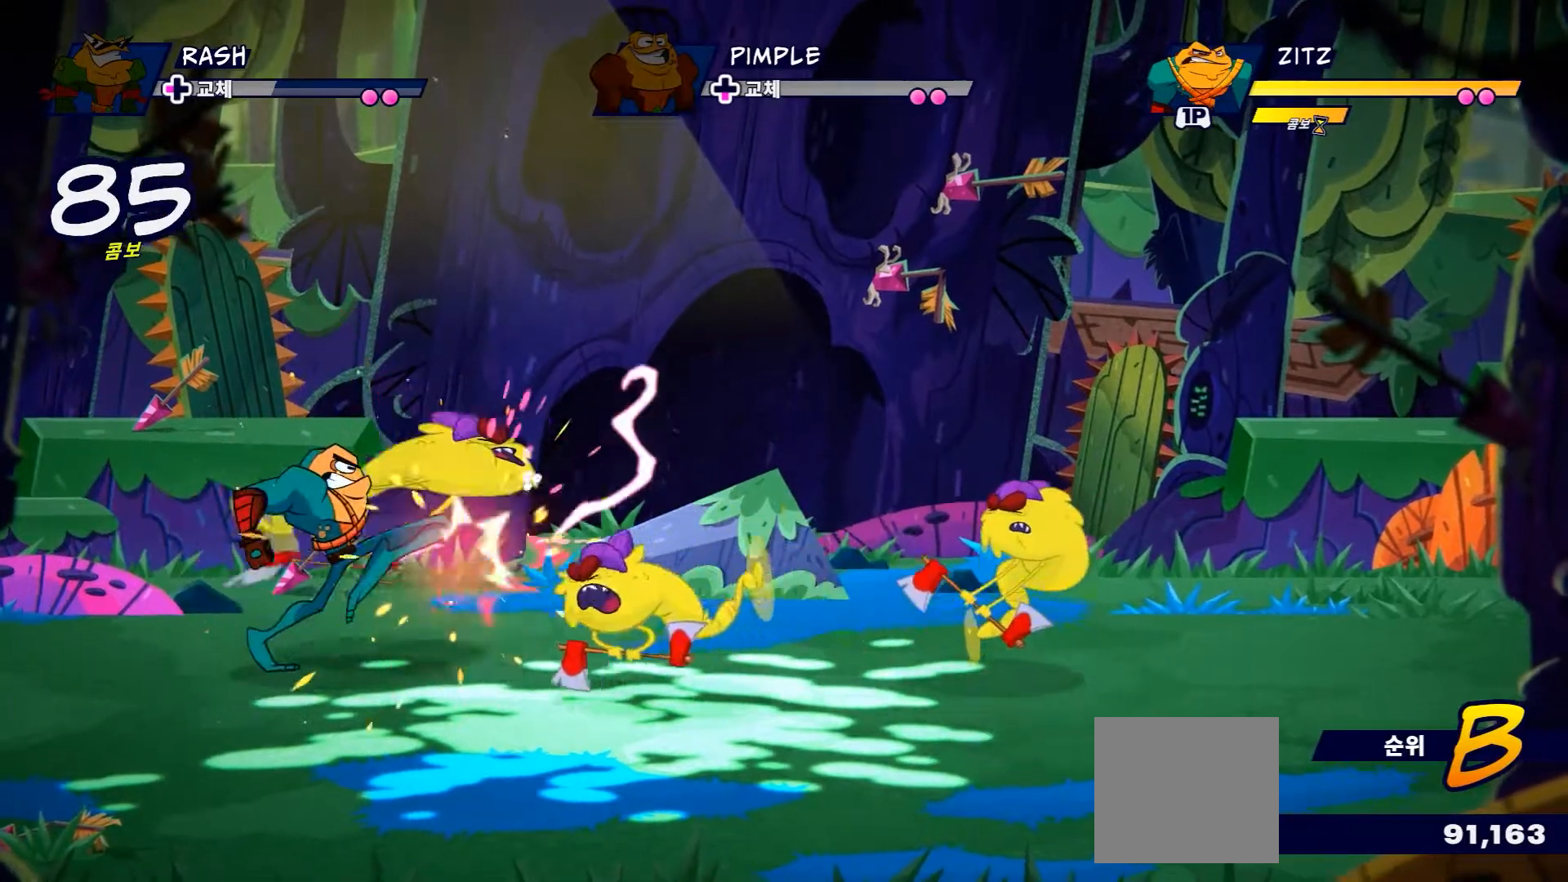
{"buttons": ["Y"], "left_stick": "center", "right_stick": "center", "events": []}
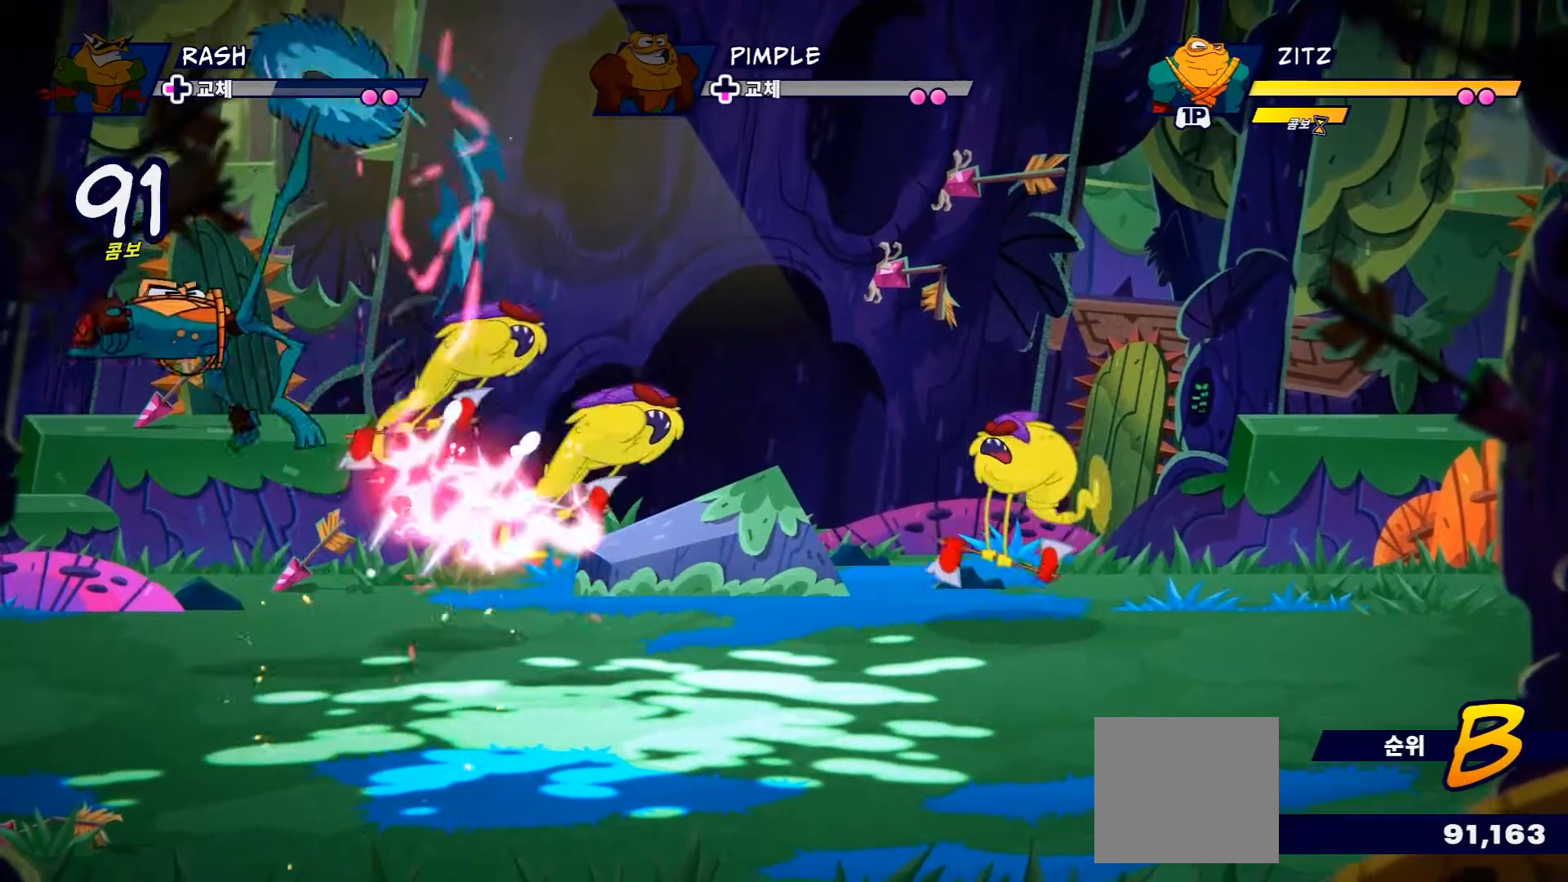
{"buttons": ["X"], "left_stick": "right", "right_stick": "center", "events": [[284, "left_stick", "right"], [368, "Y", "up"], [484, "X", "down"]]}
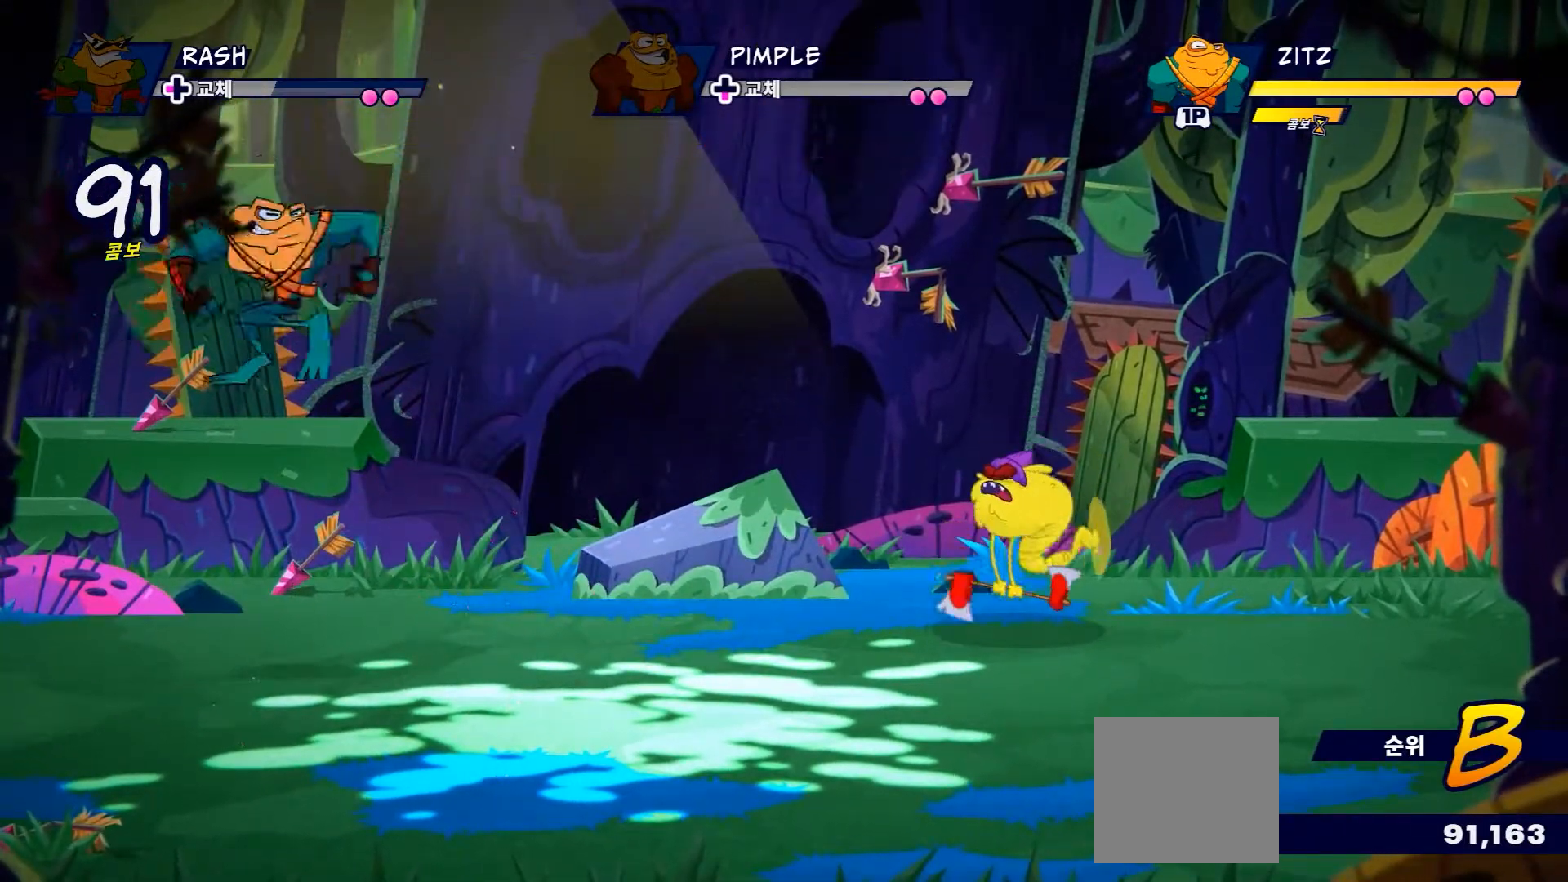
{"buttons": ["X"], "left_stick": "center", "right_stick": "center", "events": [[133, "left_stick", "center"], [317, "X", "up"], [400, "X", "down"]]}
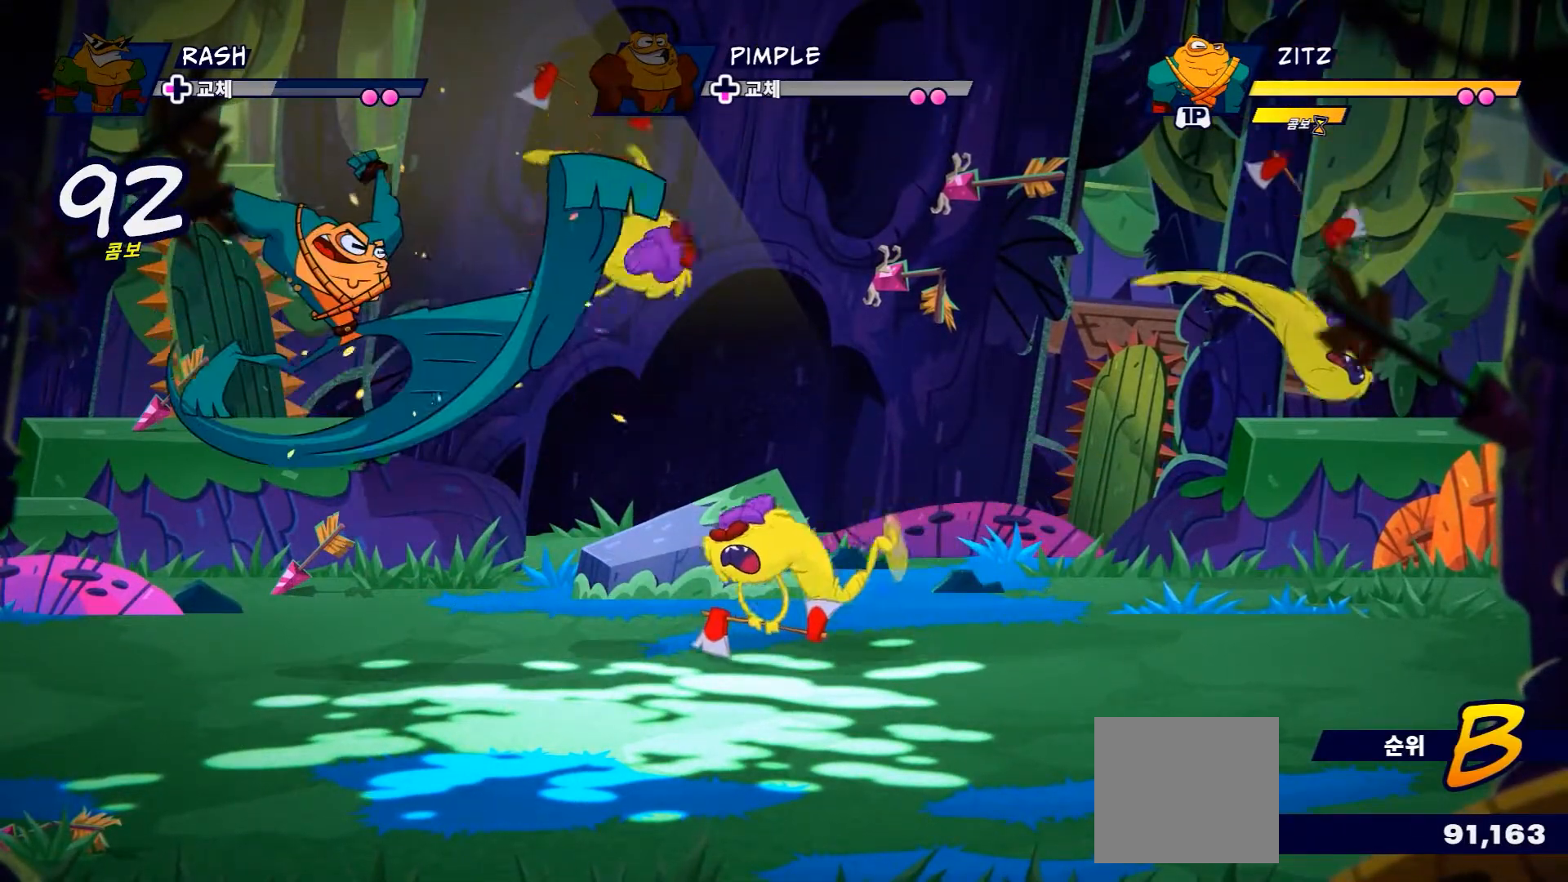
{"buttons": [], "left_stick": "center", "right_stick": "center", "events": [[16, "X", "up"], [133, "X", "down"], [233, "X", "up"], [350, "X", "down"], [450, "X", "up"]]}
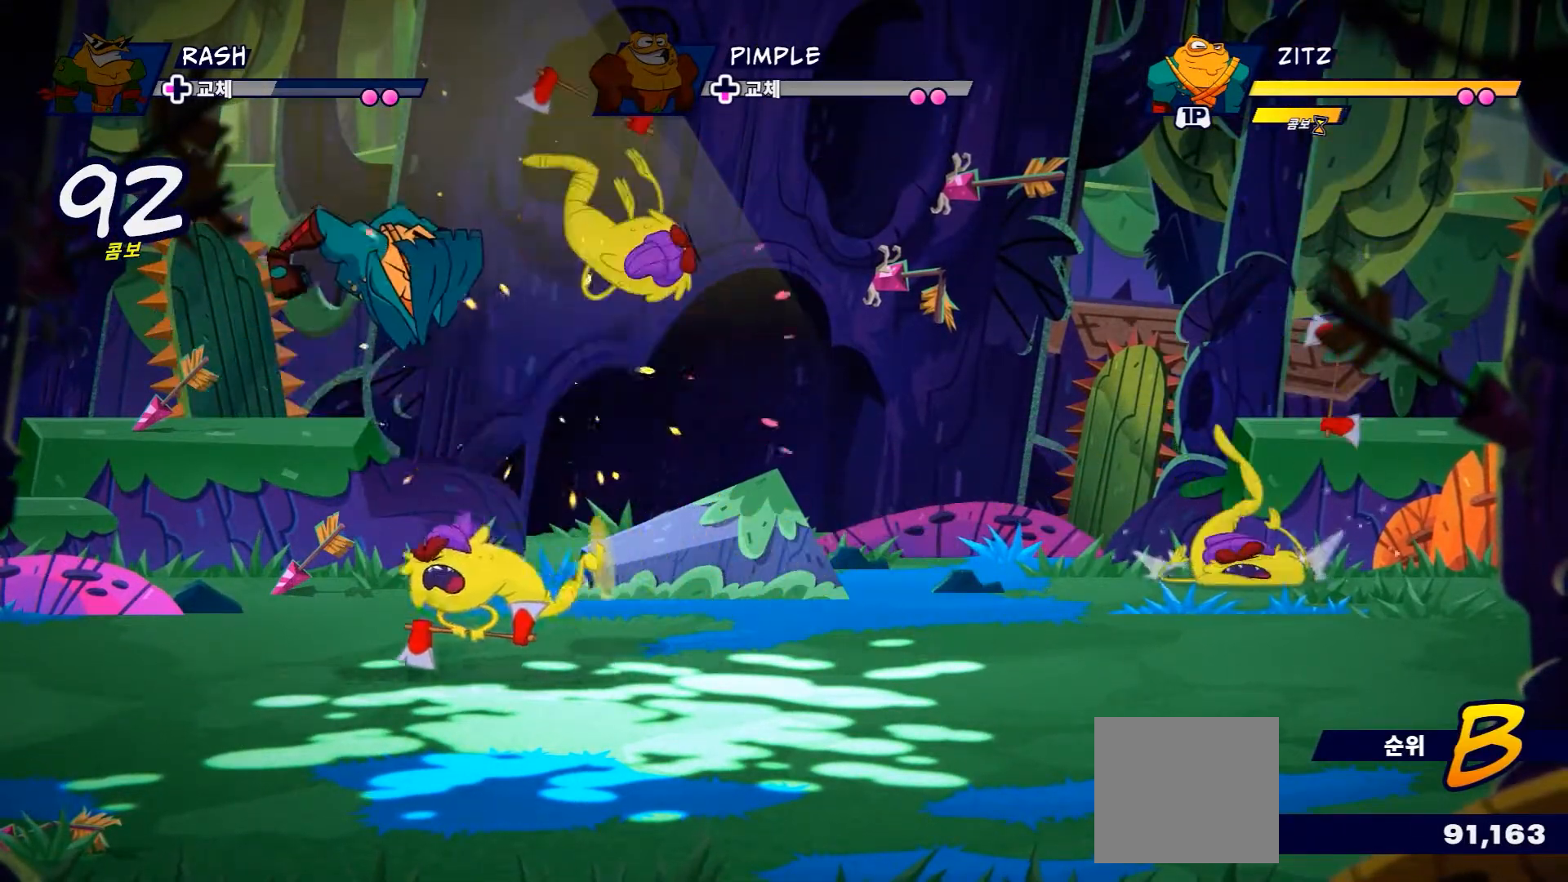
{"buttons": ["X"], "left_stick": "center", "right_stick": "center", "events": [[50, "X", "down"], [167, "X", "up"], [267, "X", "down"], [400, "X", "up"], [484, "X", "down"]]}
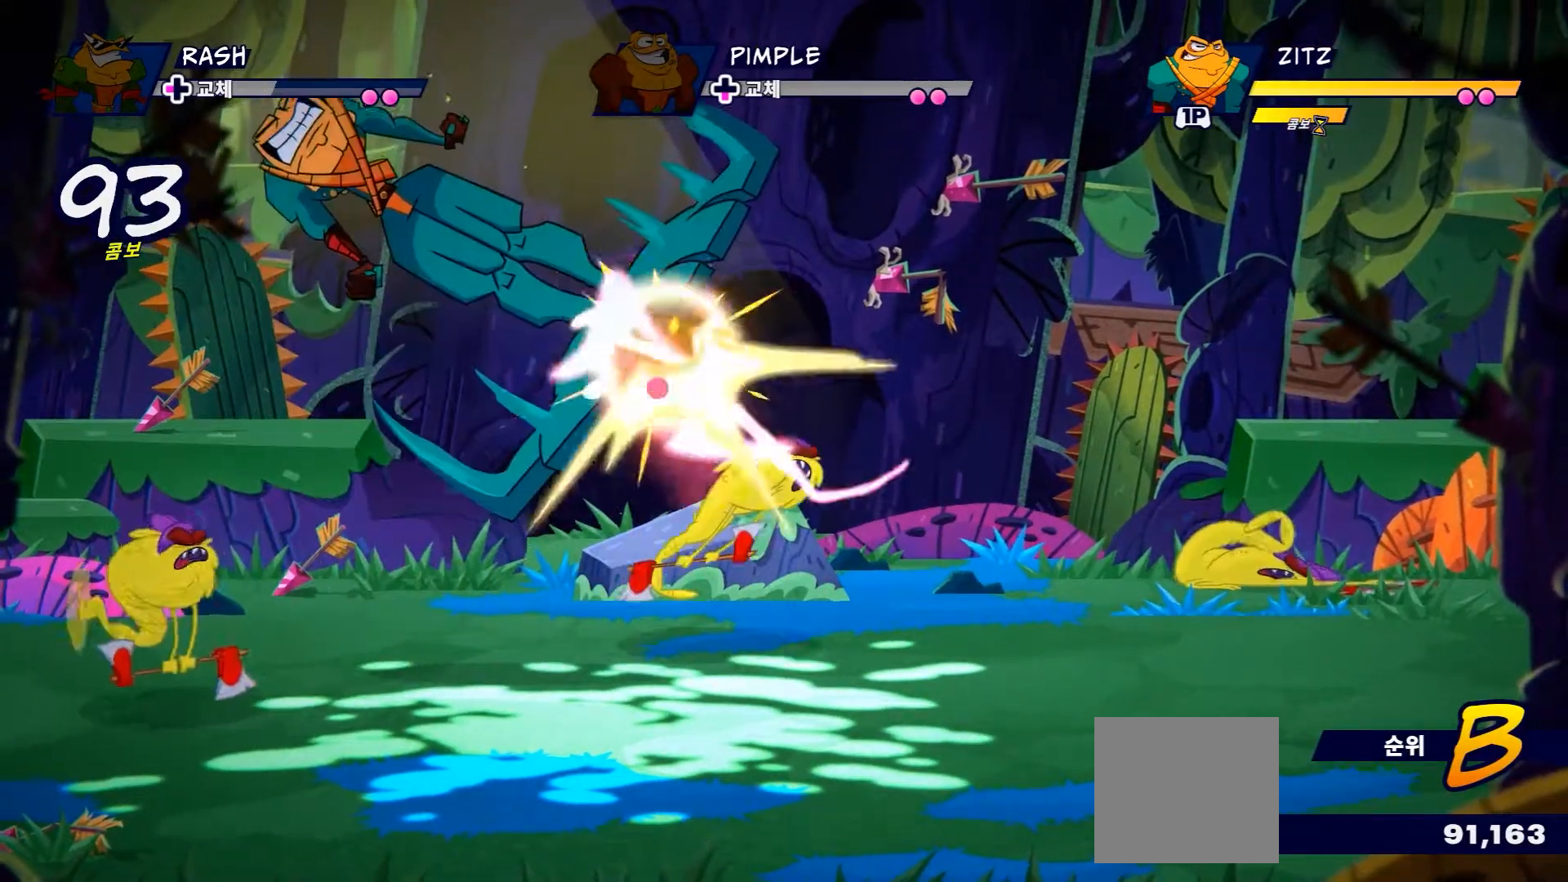
{"buttons": [], "left_stick": "left", "right_stick": "center", "events": [[133, "X", "up"], [350, "left_stick", "left"]]}
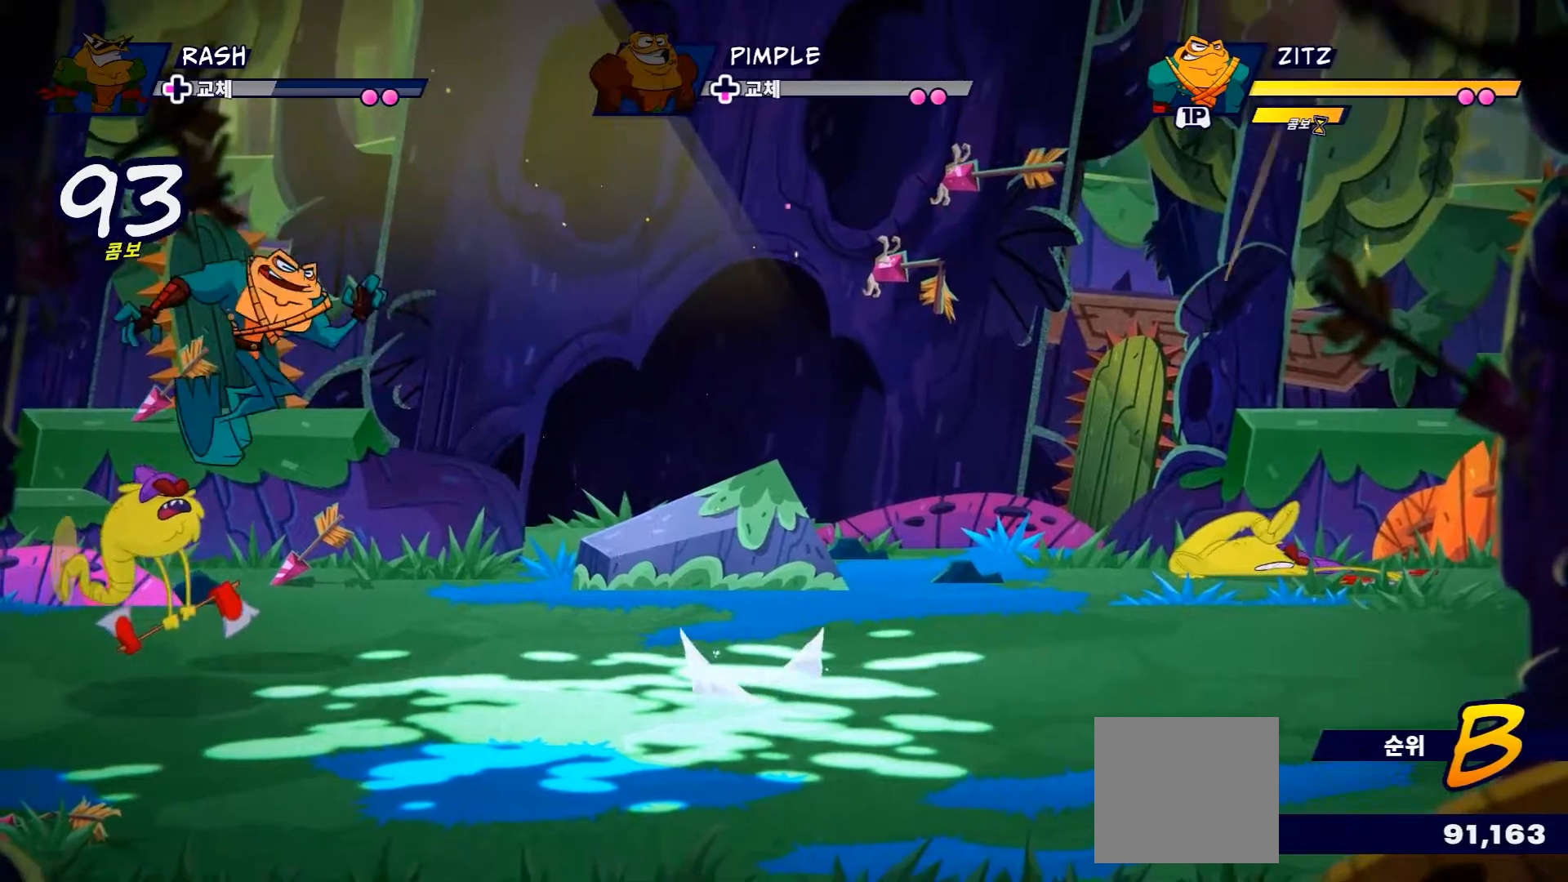
{"buttons": [], "left_stick": "center", "right_stick": "center"}
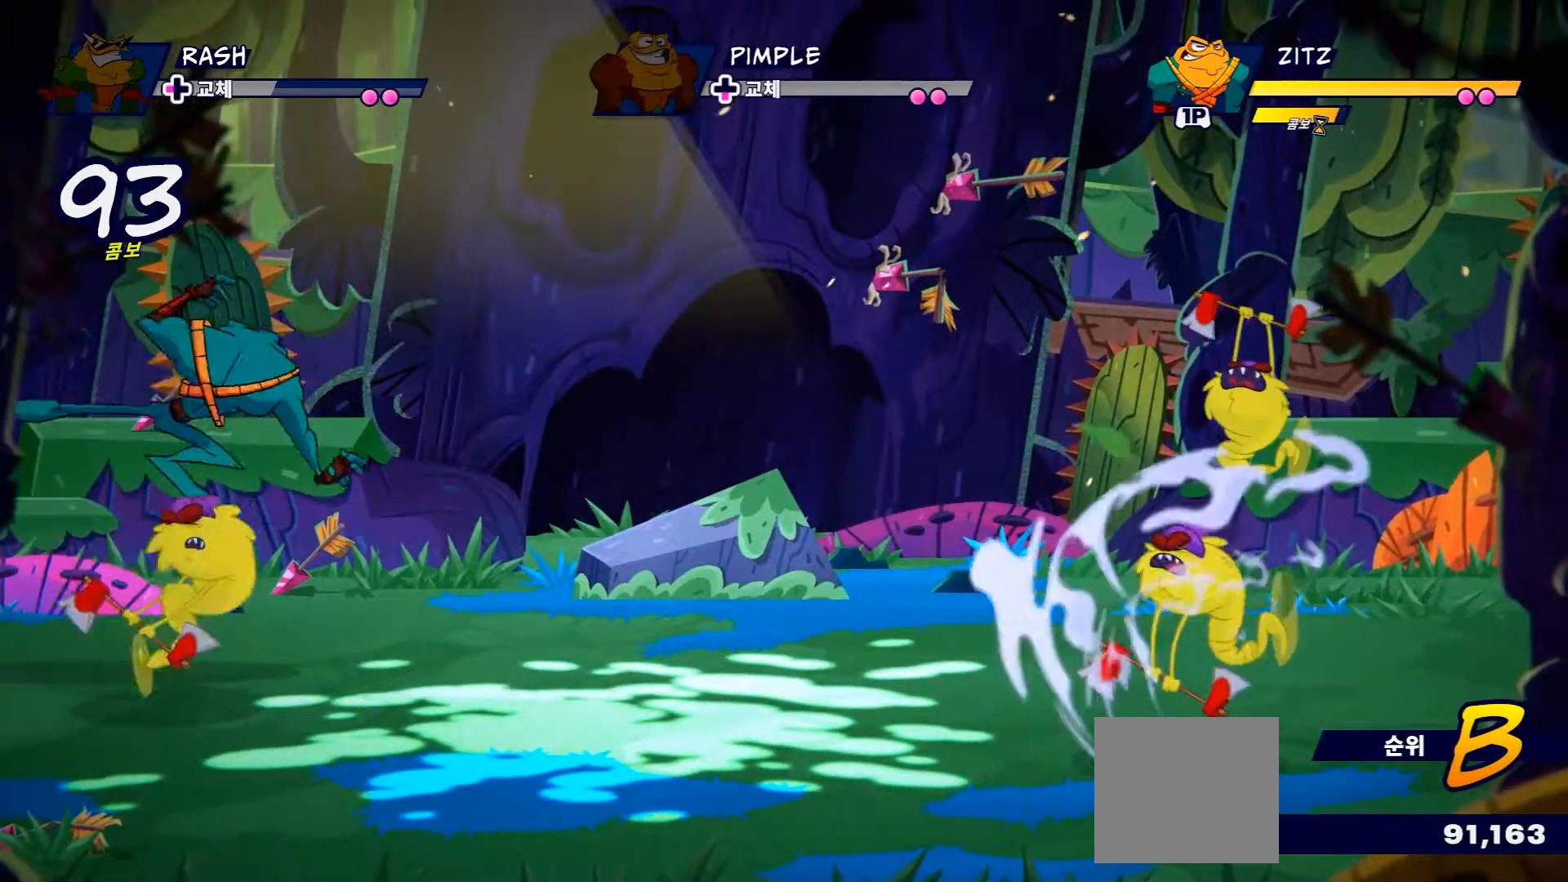
{"buttons": [], "left_stick": "center", "right_stick": "center", "events": []}
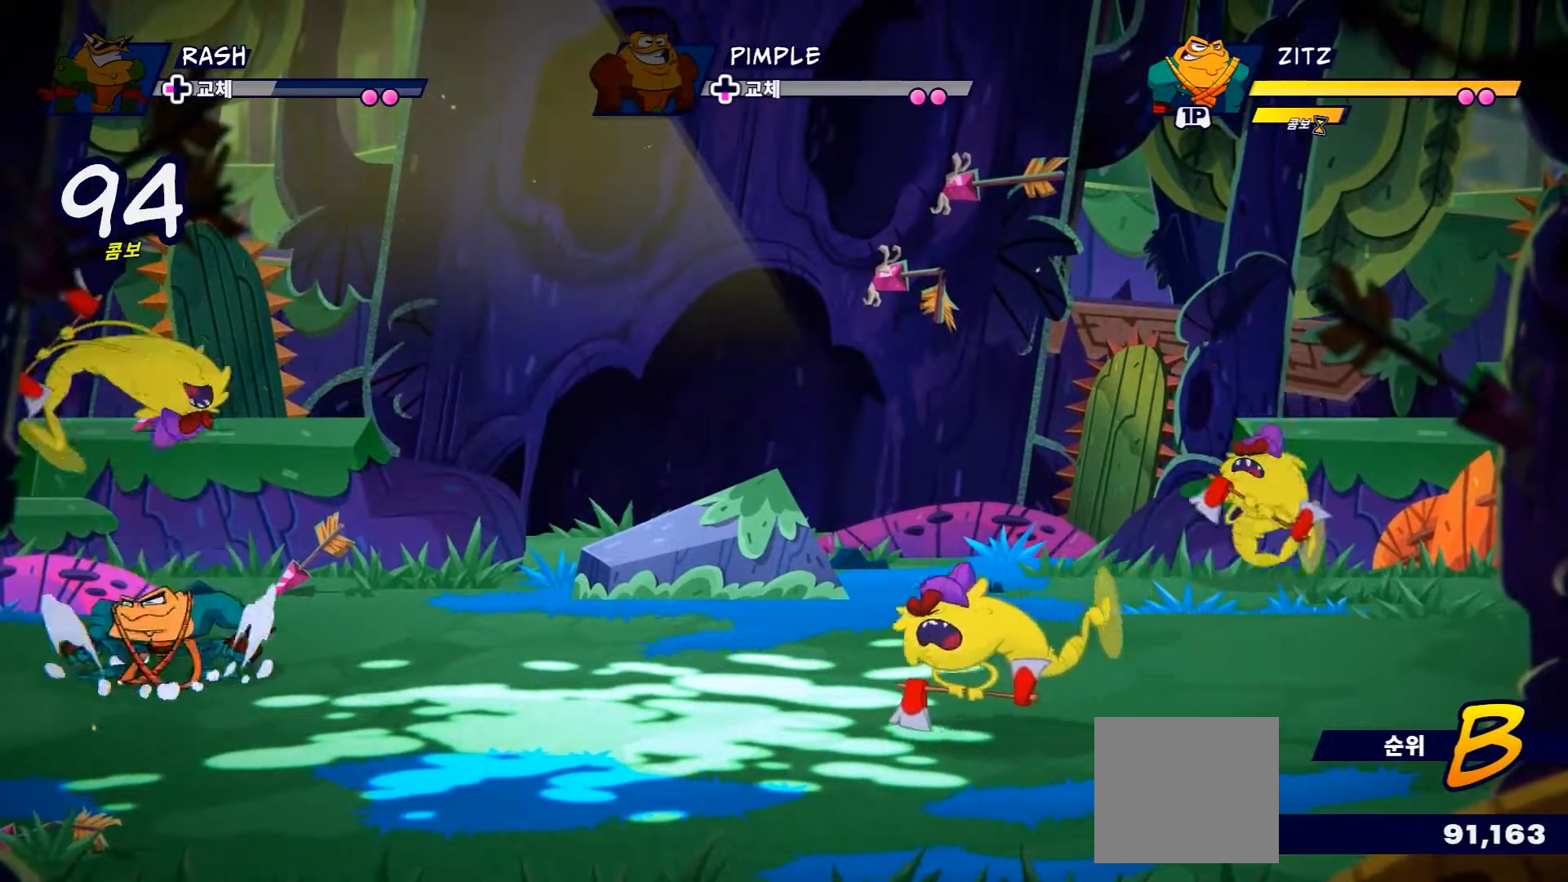
{"buttons": [], "left_stick": "center", "right_stick": "center", "events": [[84, "X", "down"], [184, "X", "up"], [301, "X", "down"], [401, "X", "up"]]}
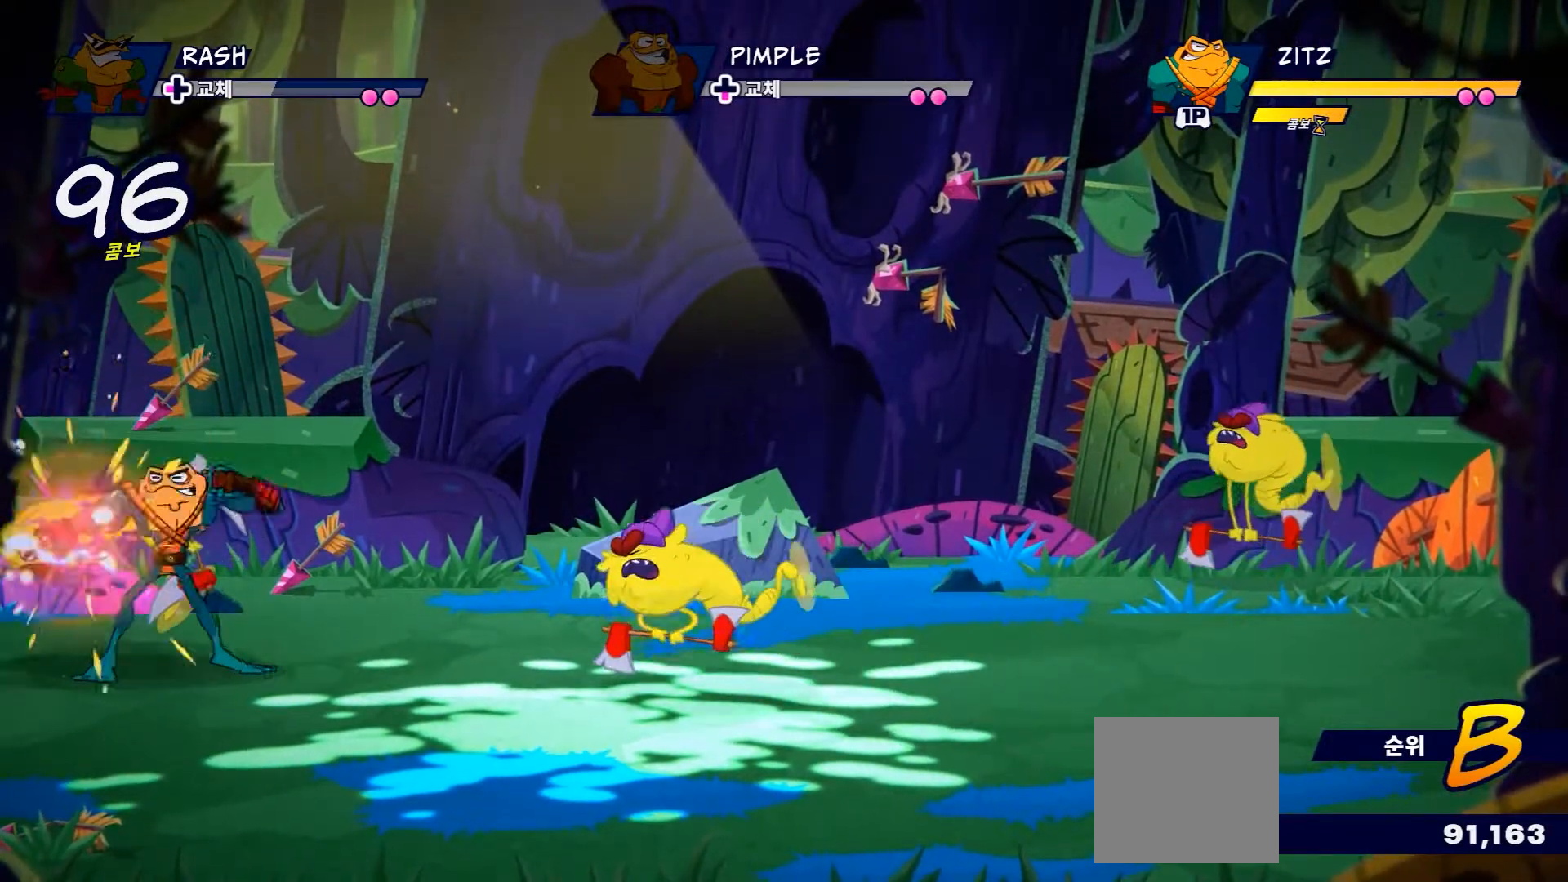
{"buttons": [], "left_stick": "right", "right_stick": "center", "events": [[16, "X", "down"], [100, "X", "up"], [217, "X", "down"], [300, "X", "up"], [467, "left_stick", "right"]]}
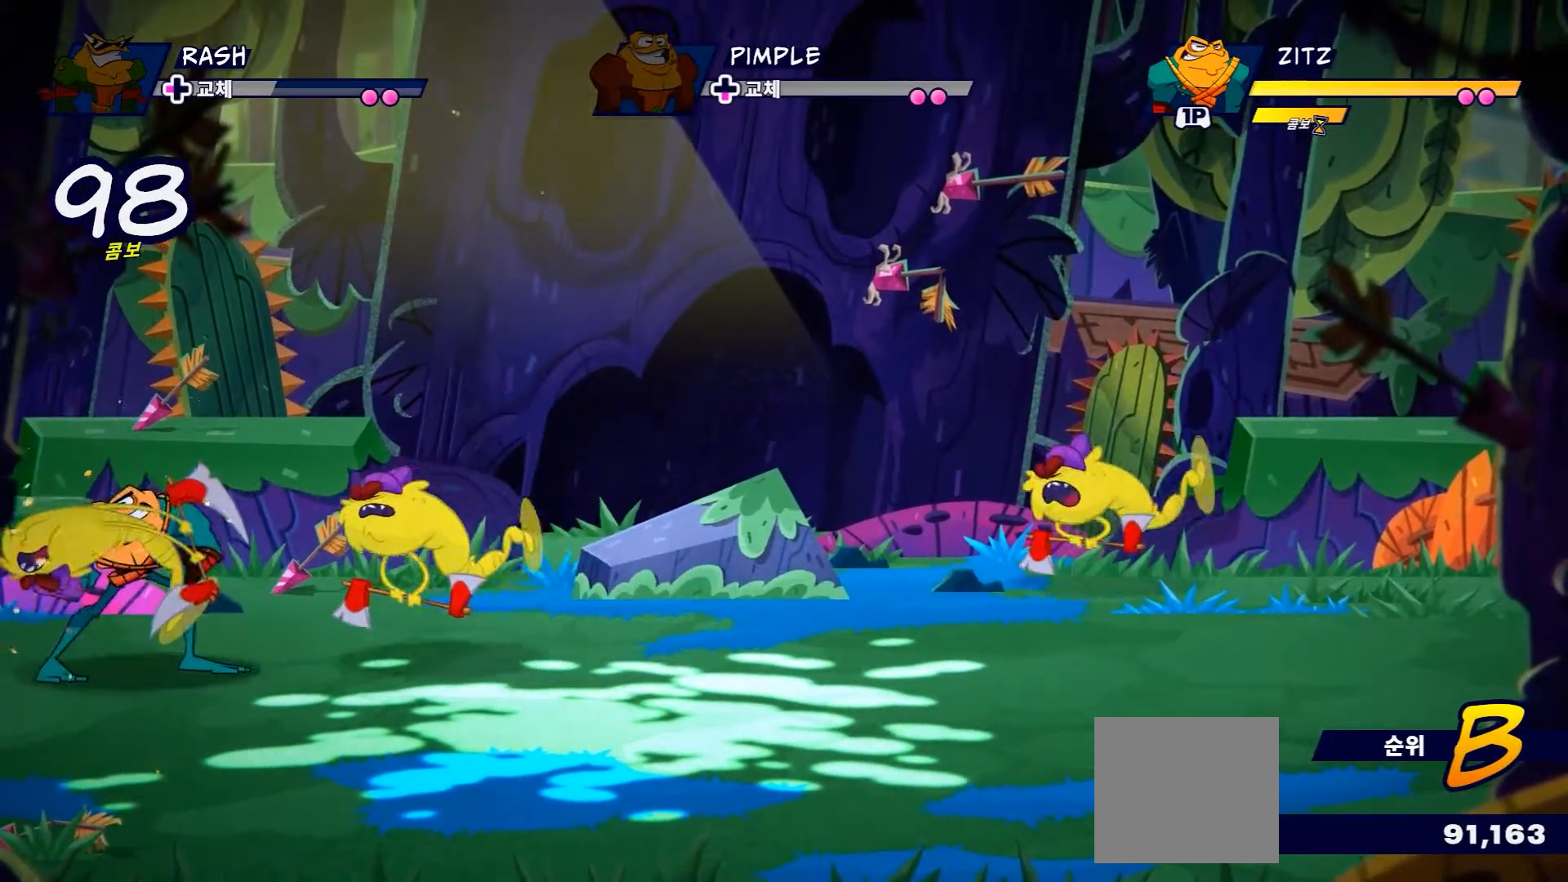
{"buttons": [], "left_stick": "right", "right_stick": "center", "events": [[50, "left_stick", "down-right"], [167, "X", "down"], [251, "left_stick", "right"], [284, "X", "up"], [367, "X", "down"], [501, "X", "up"]]}
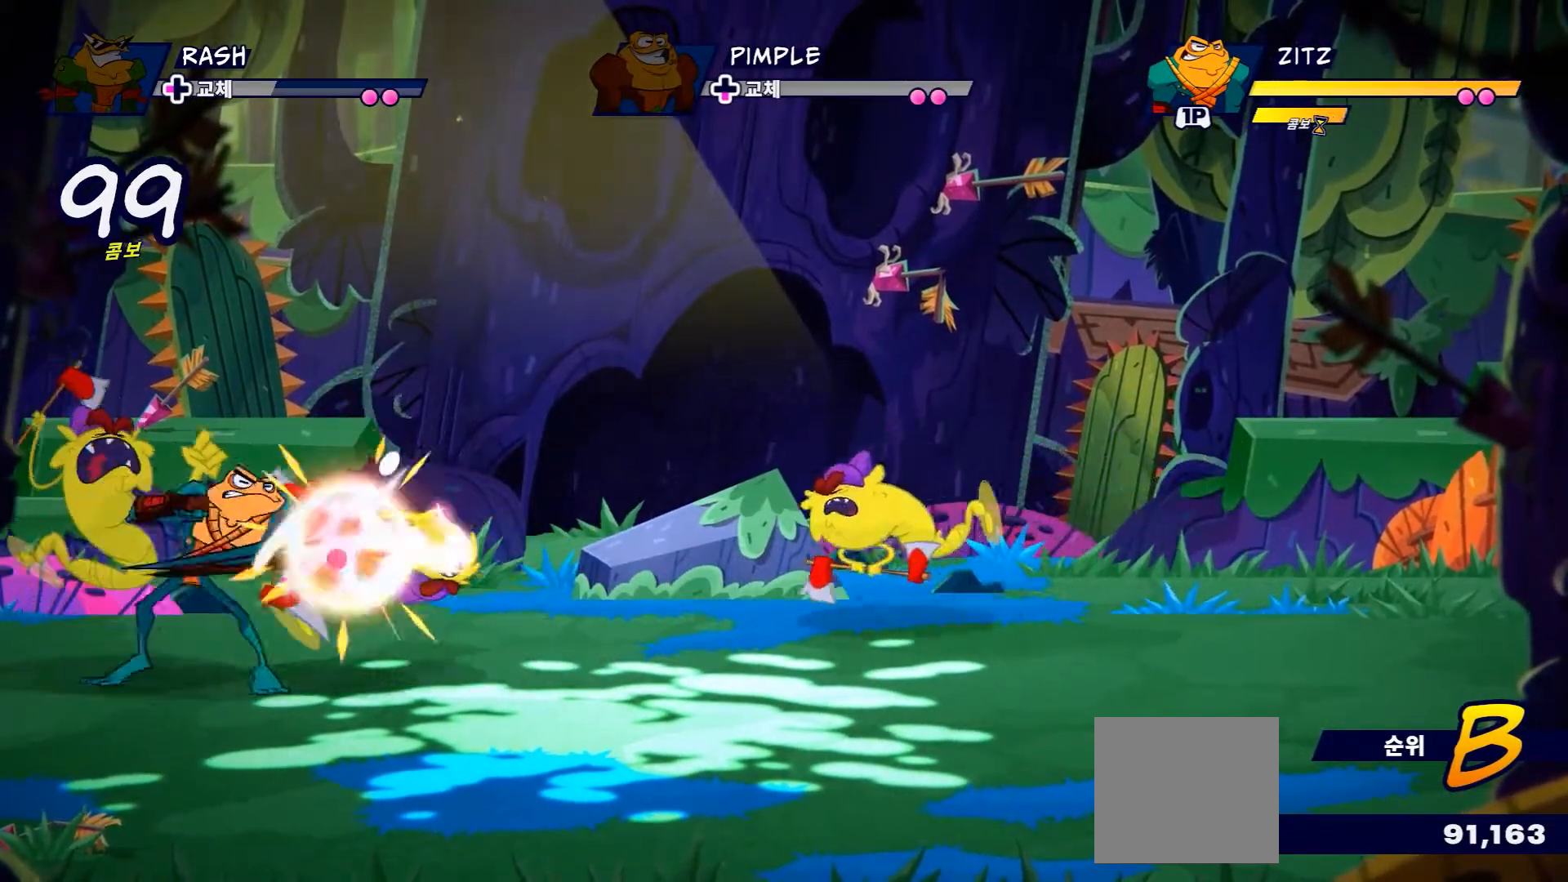
{"buttons": ["R2"], "left_stick": "down-right", "right_stick": "center", "events": [[100, "X", "down"], [133, "left_stick", "center"], [233, "X", "up"], [283, "left_stick", "down"], [350, "R2", "down"], [350, "left_stick", "down-right"]]}
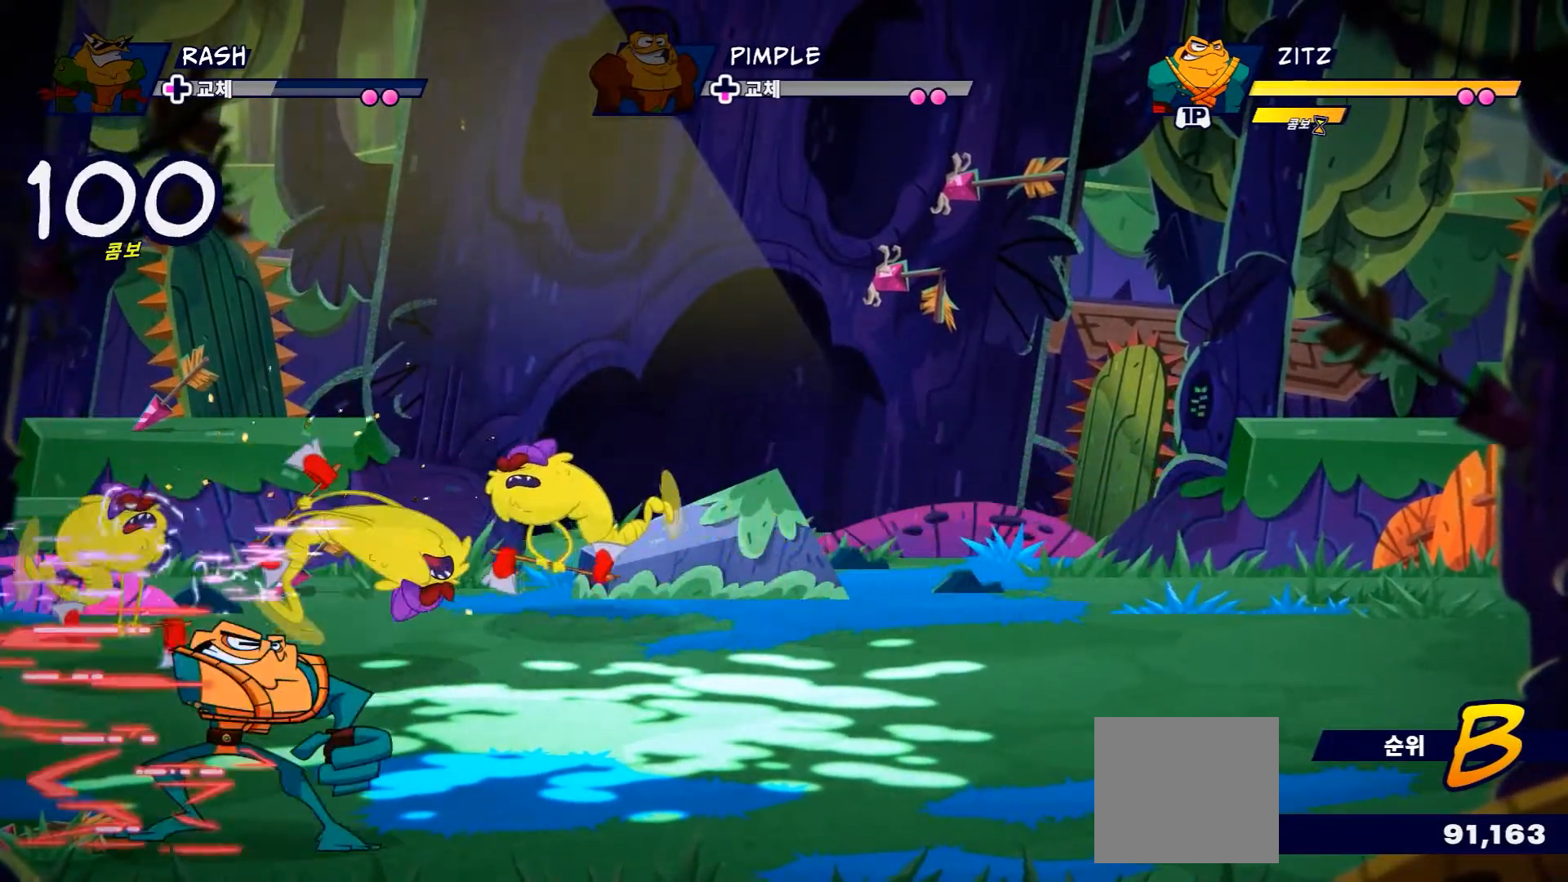
{"buttons": [], "left_stick": "up-right", "right_stick": "center", "events": [[67, "R2", "up"], [150, "left_stick", "right"], [184, "R2", "down"], [251, "left_stick", "up-right"], [351, "R2", "up"]]}
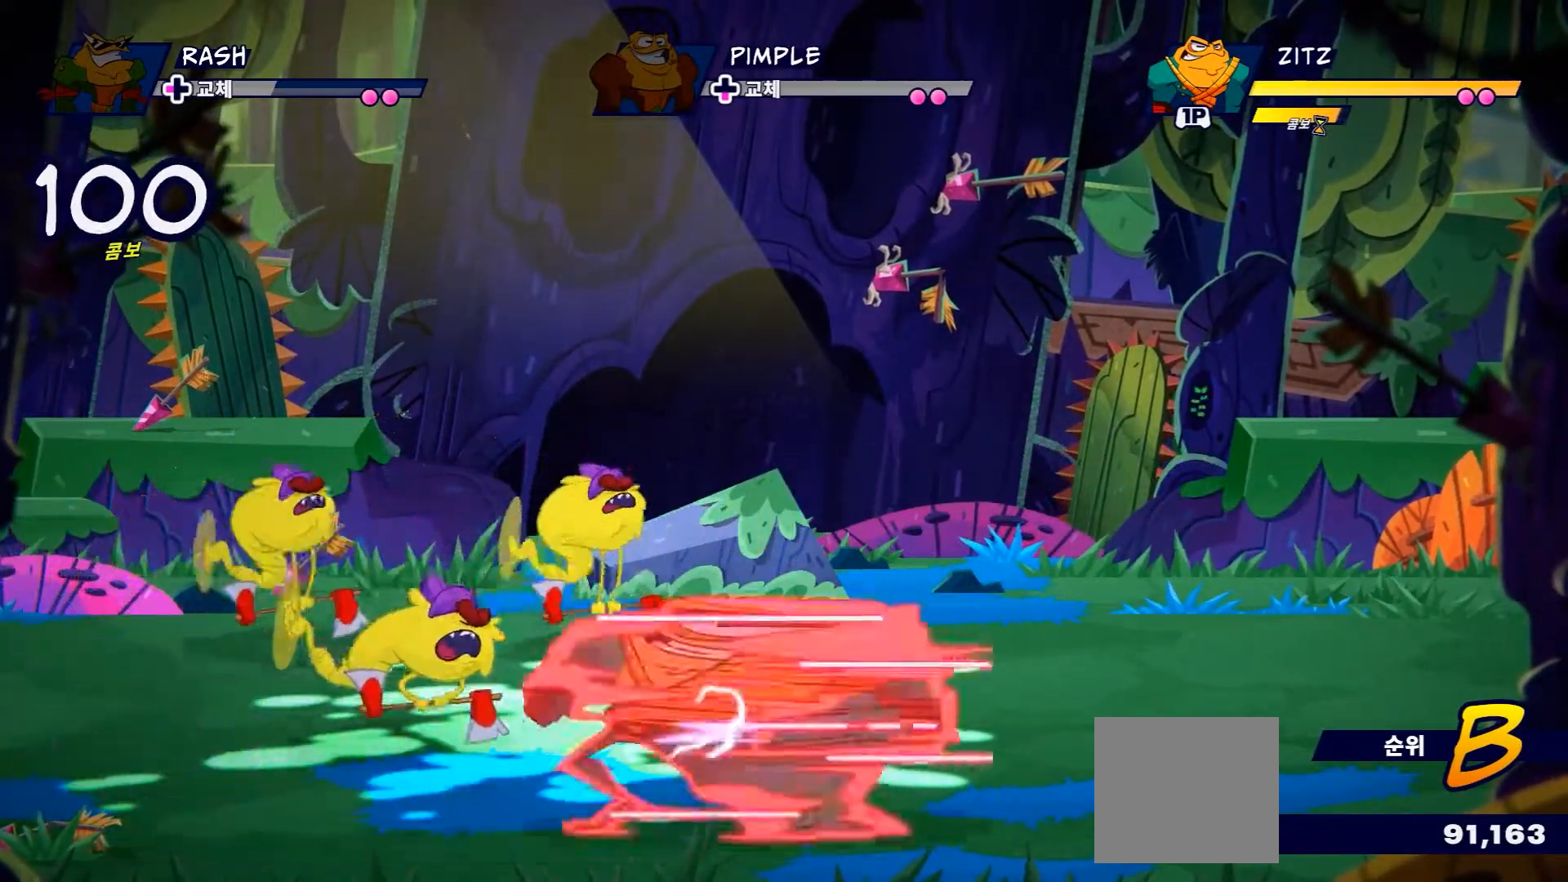
{"buttons": [], "left_stick": "left", "right_stick": "center", "events": [[16, "R2", "down"], [50, "left_stick", "up"], [150, "left_stick", "up-left"], [167, "R2", "up"], [317, "left_stick", "left"], [367, "R2", "down"], [500, "R2", "up"]]}
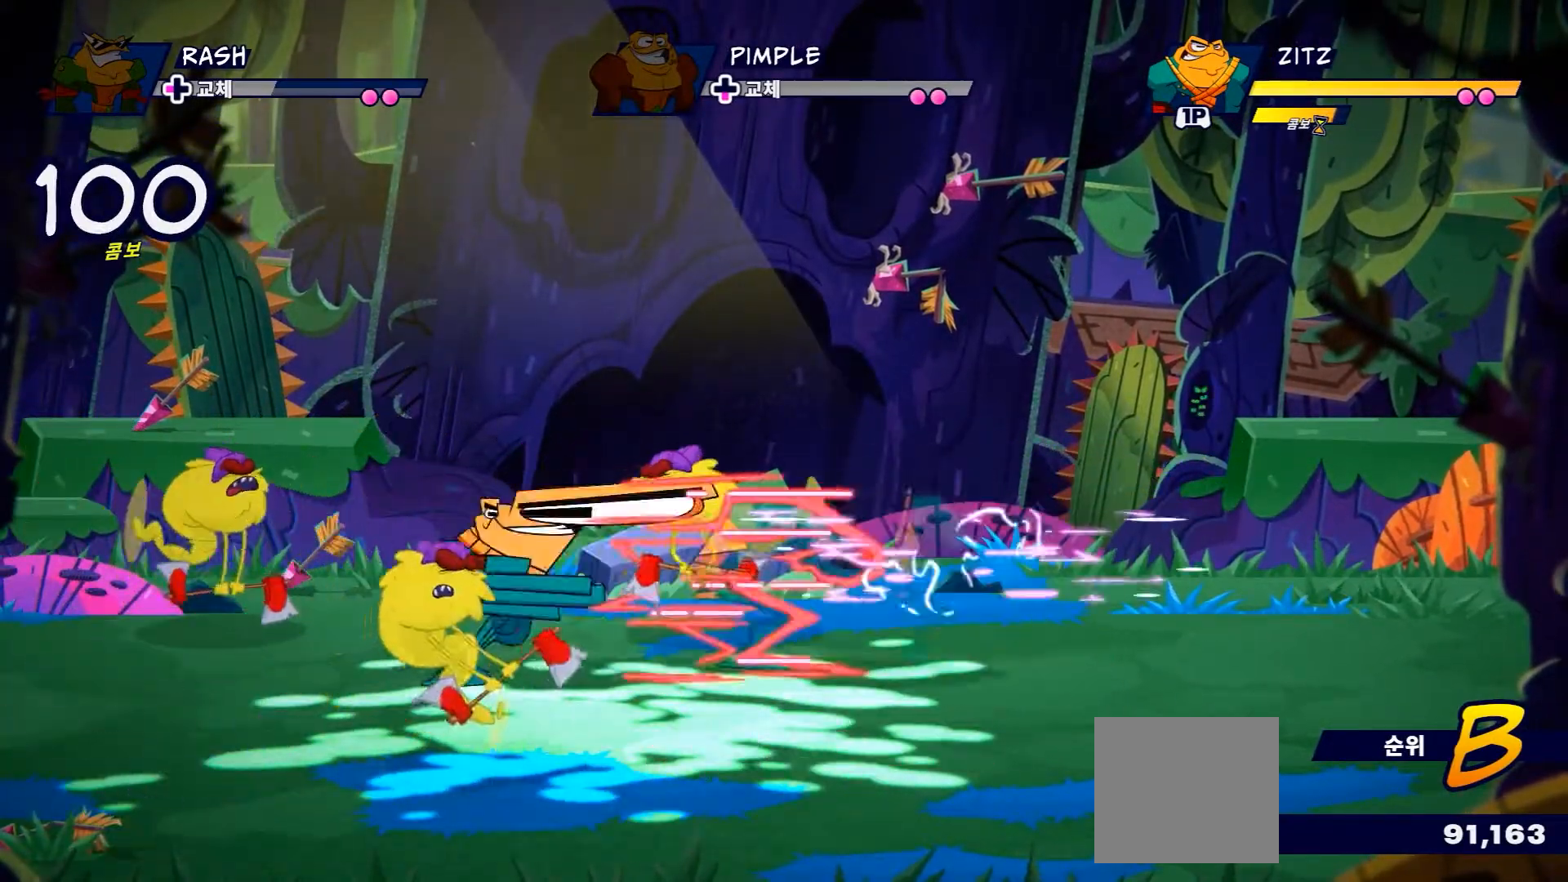
{"buttons": ["X"], "left_stick": "up-right", "right_stick": "center", "events": [[34, "X", "down"], [167, "X", "up"], [184, "left_stick", "up-left"], [251, "X", "down"], [351, "X", "up"], [351, "left_stick", "center"], [451, "X", "down"], [501, "left_stick", "up-right"]]}
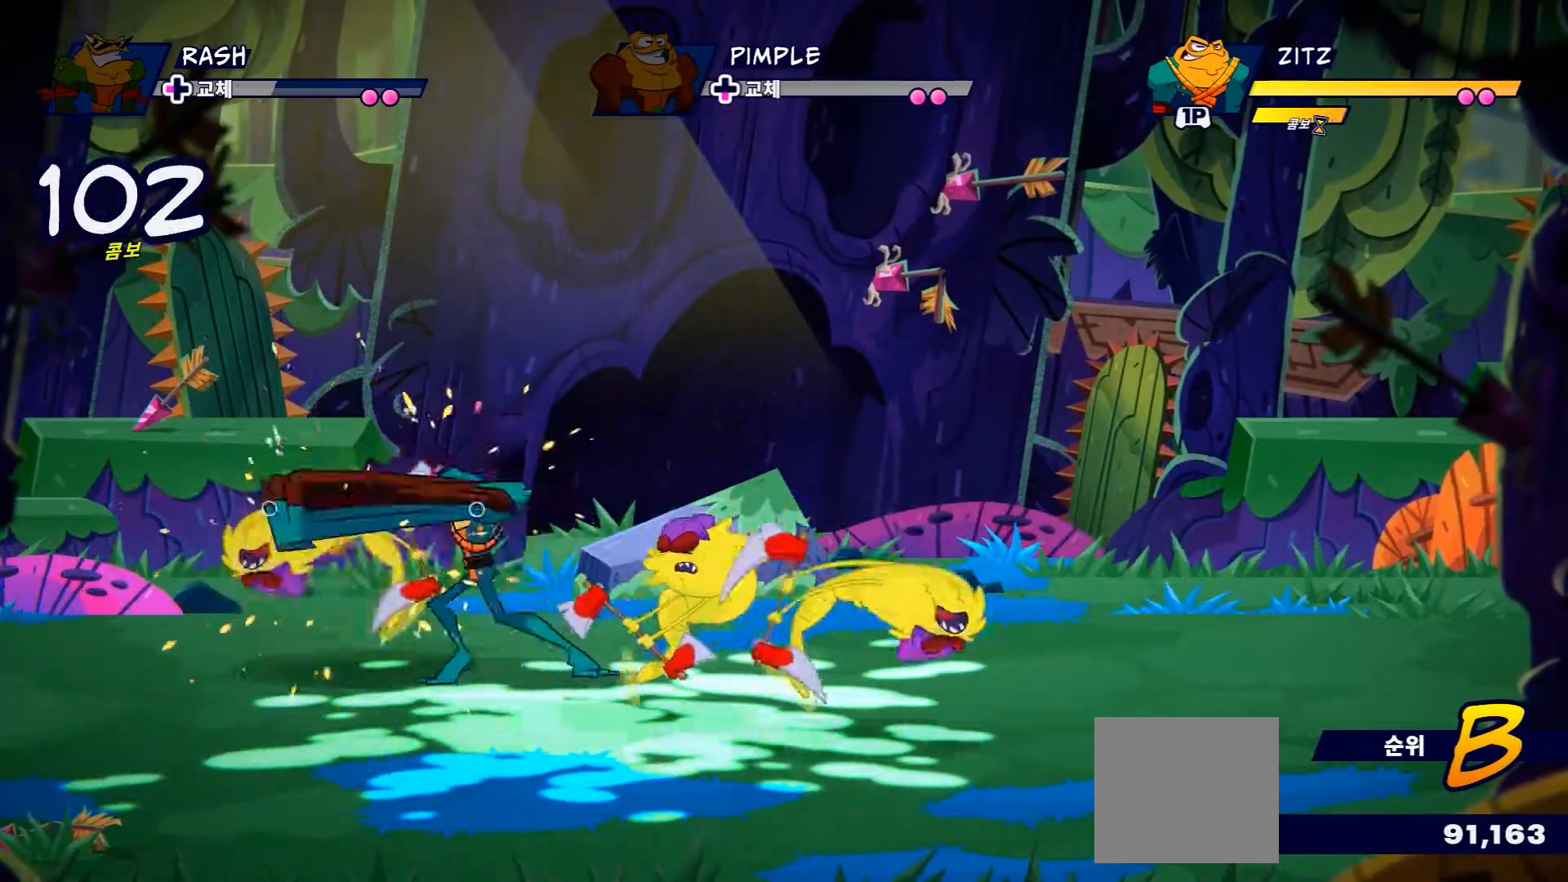
{"buttons": ["X"], "left_stick": "up-left", "right_stick": "center", "events": [[33, "X", "up"], [33, "left_stick", "right"], [217, "R2", "down"], [384, "R2", "up"], [417, "left_stick", "up"], [467, "left_stick", "up-left"], [484, "X", "down"]]}
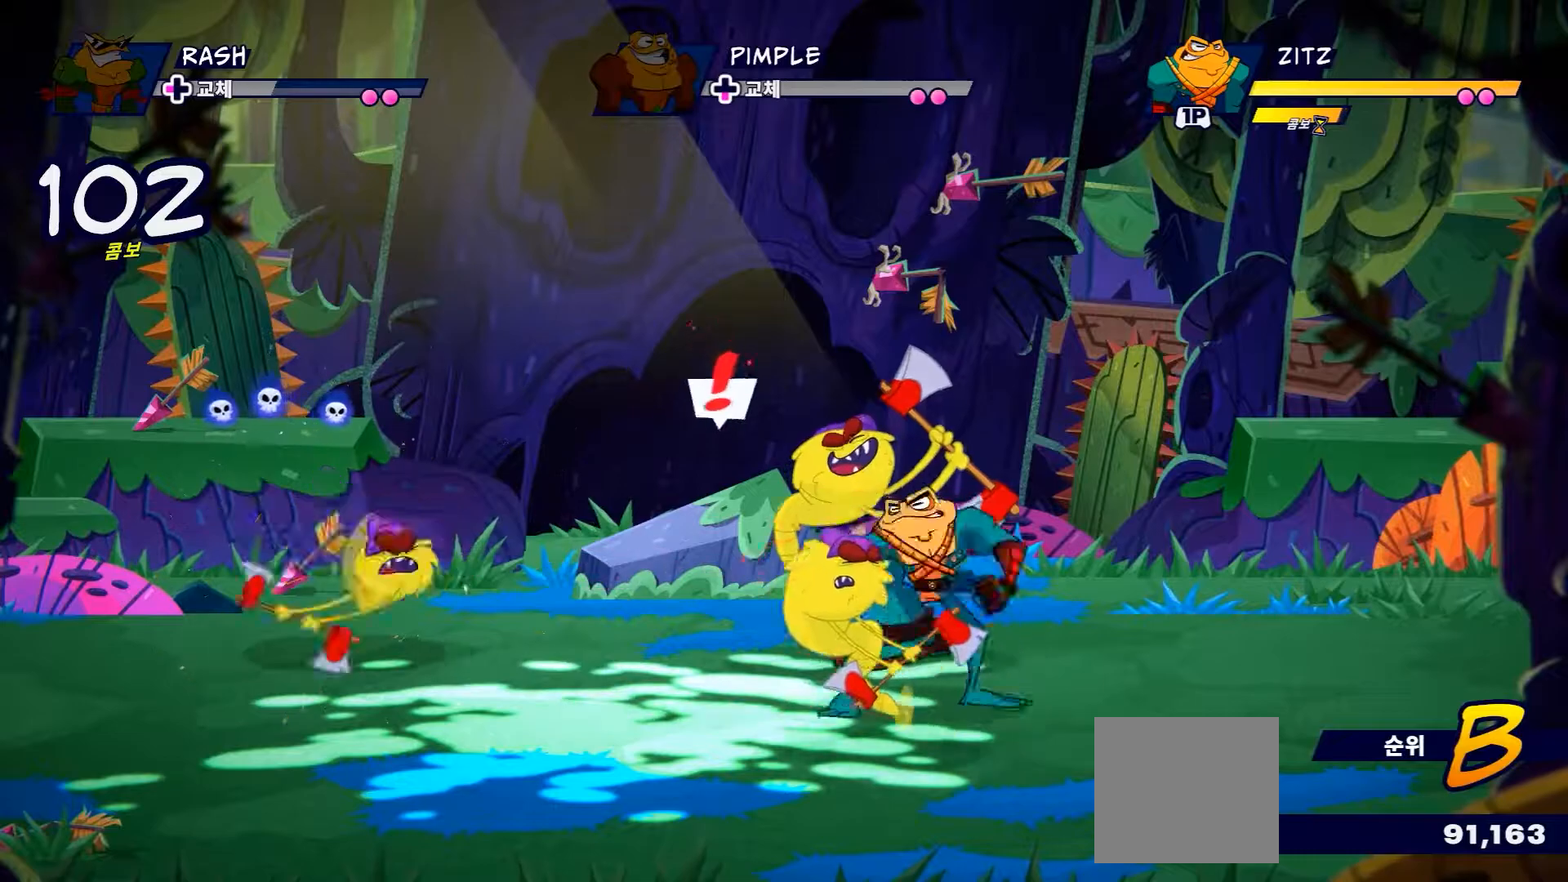
{"buttons": ["X"], "left_stick": "left", "right_stick": "center", "events": [[84, "left_stick", "left"], [100, "X", "up"], [201, "X", "down"], [301, "X", "up"], [401, "X", "down"]]}
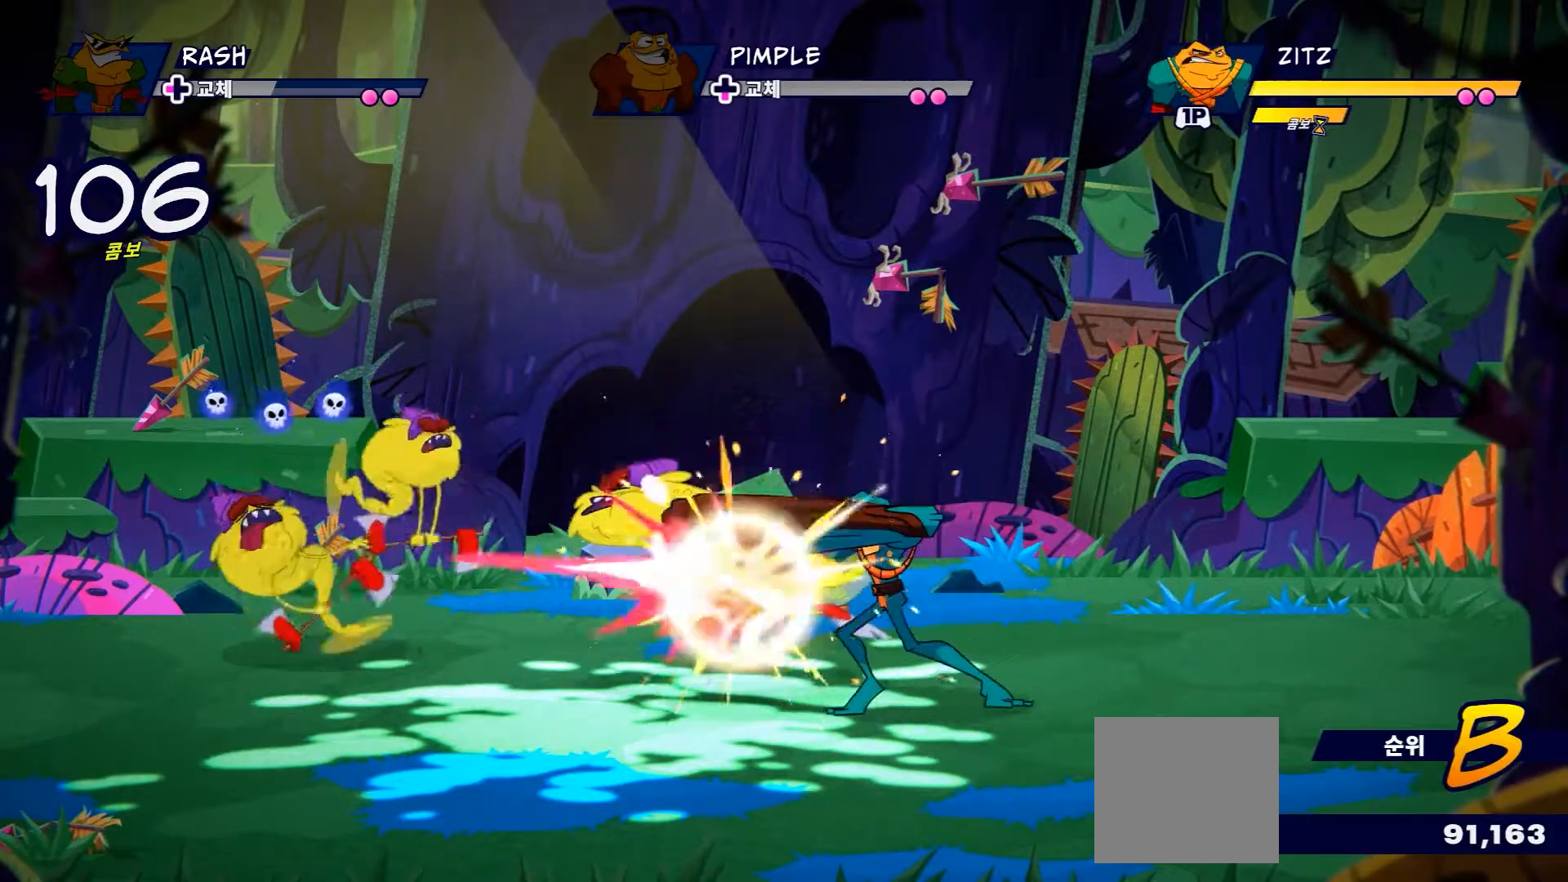
{"buttons": [], "left_stick": "center", "right_stick": "center", "events": [[17, "X", "up"], [117, "X", "down"], [217, "X", "up"], [300, "X", "down"], [333, "left_stick", "center"], [400, "X", "up"]]}
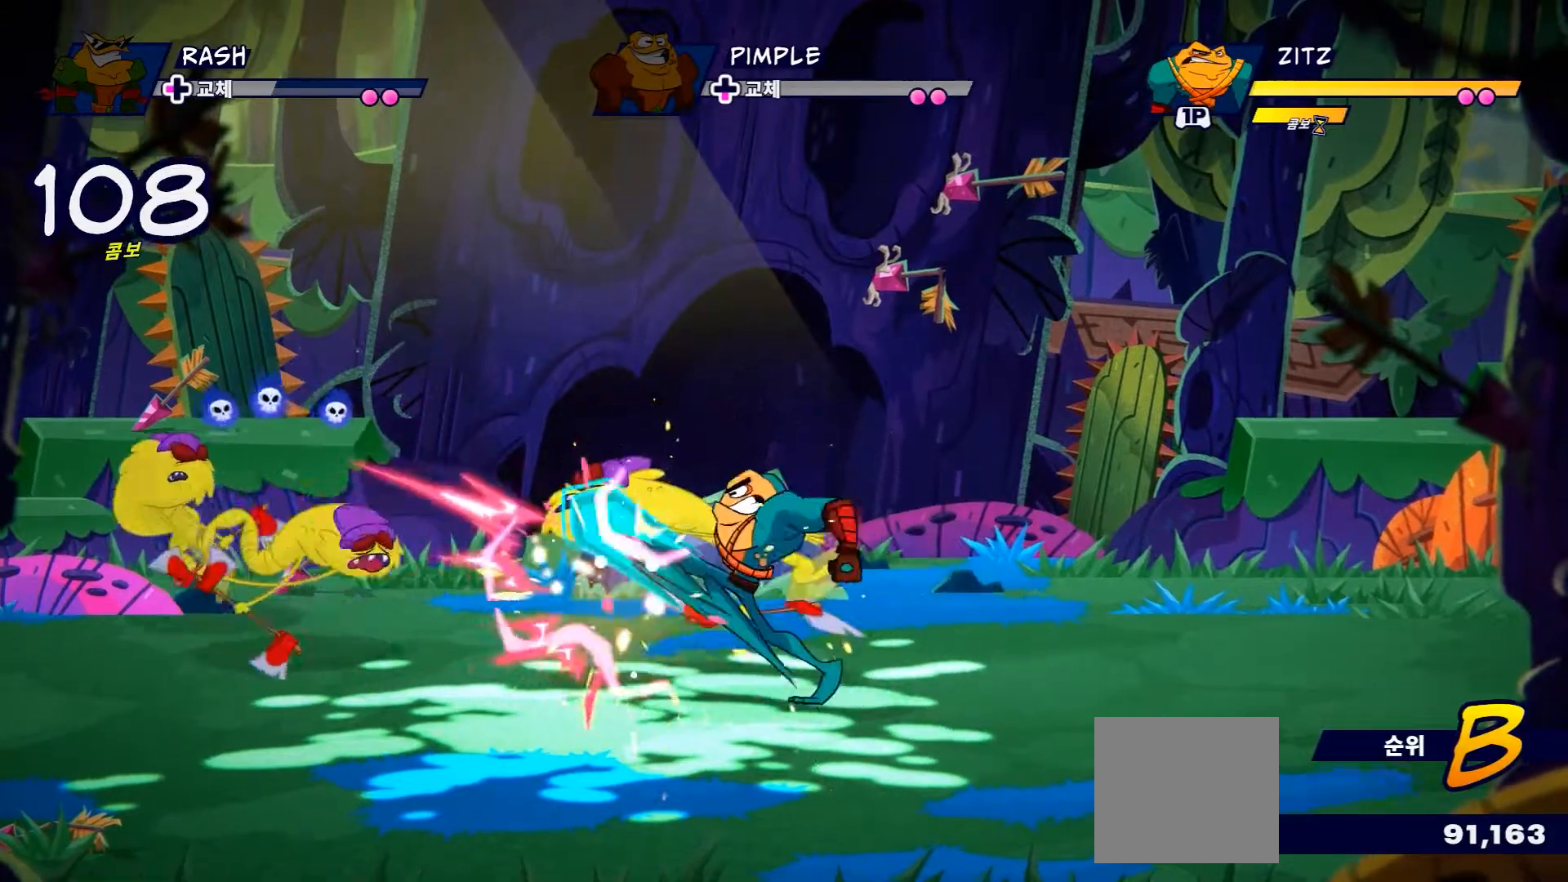
{"buttons": ["Y"], "left_stick": "center", "right_stick": "center", "events": [[184, "Y", "down"]]}
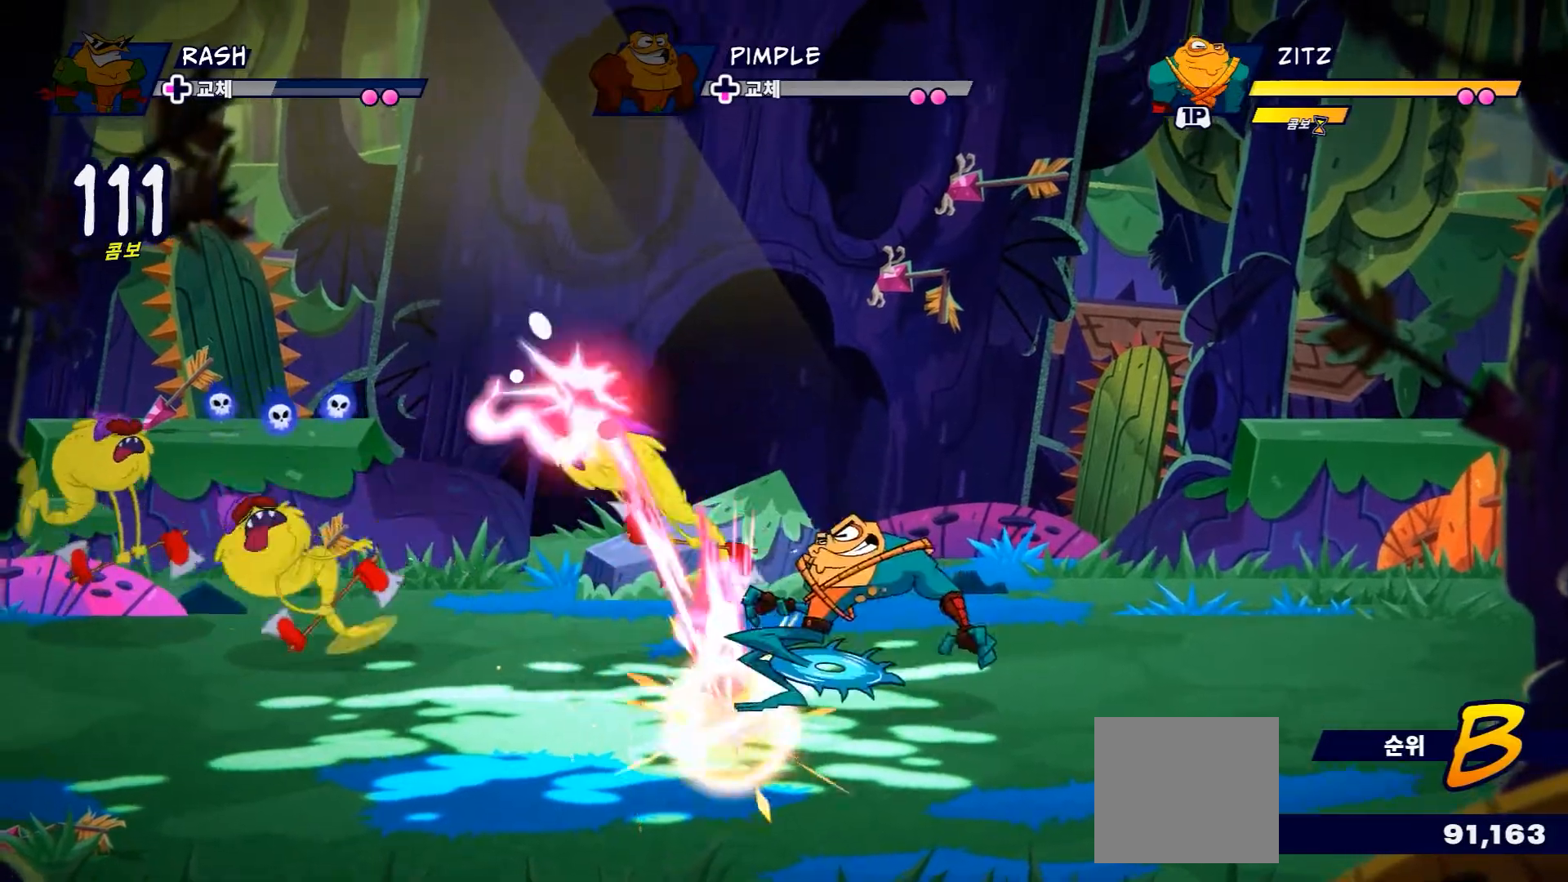
{"buttons": ["Y"], "left_stick": "center", "right_stick": "center", "events": []}
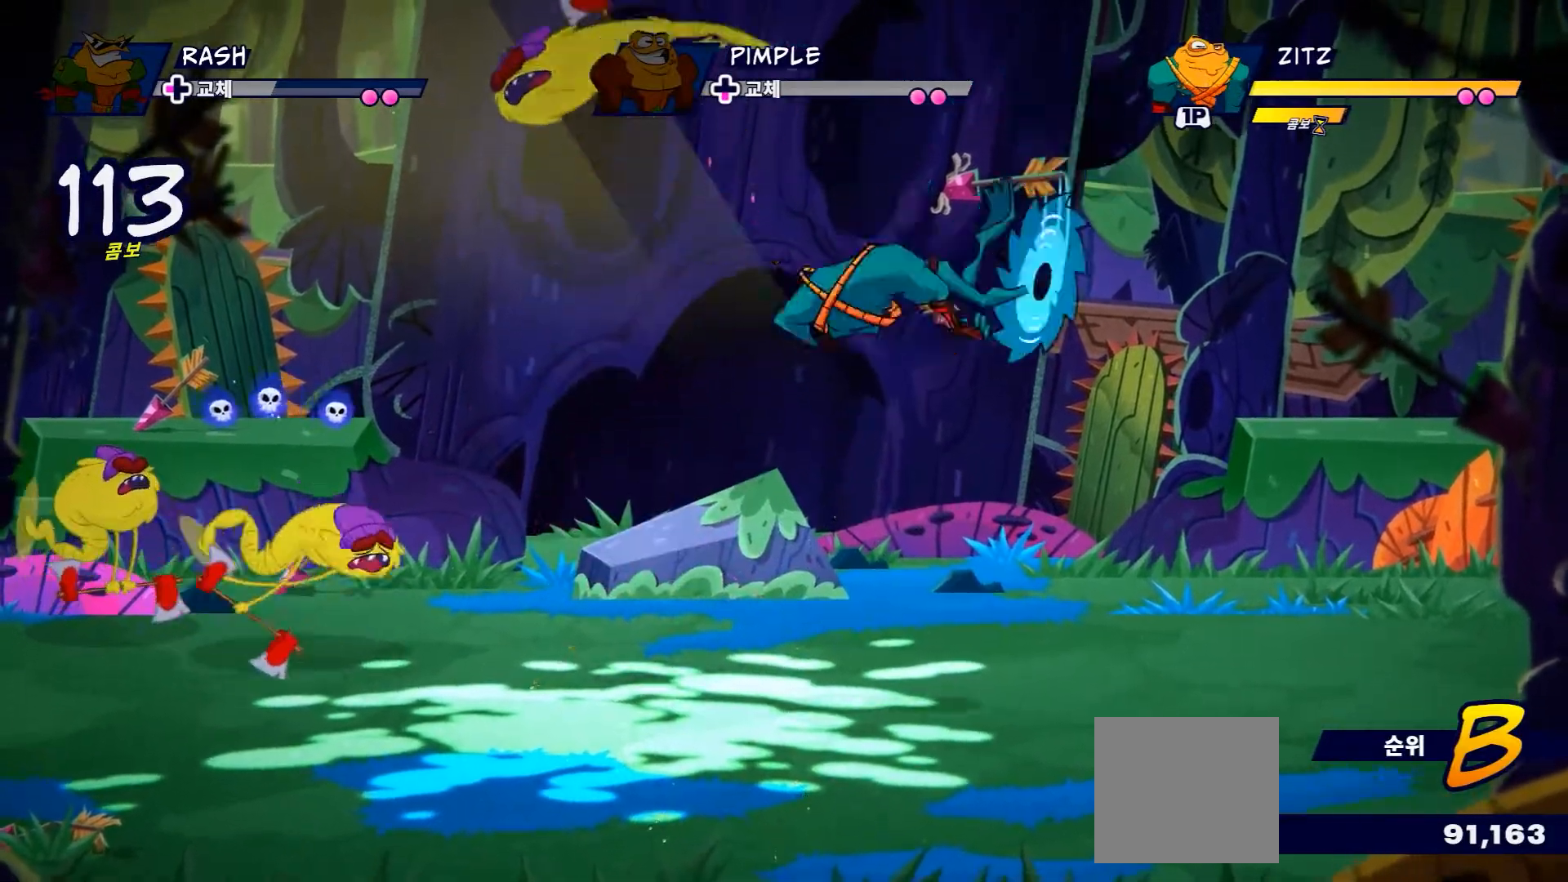
{"buttons": [], "left_stick": "center", "right_stick": "center", "events": [[17, "Y", "up"], [150, "X", "down"], [251, "X", "up"], [351, "X", "down"], [467, "X", "up"]]}
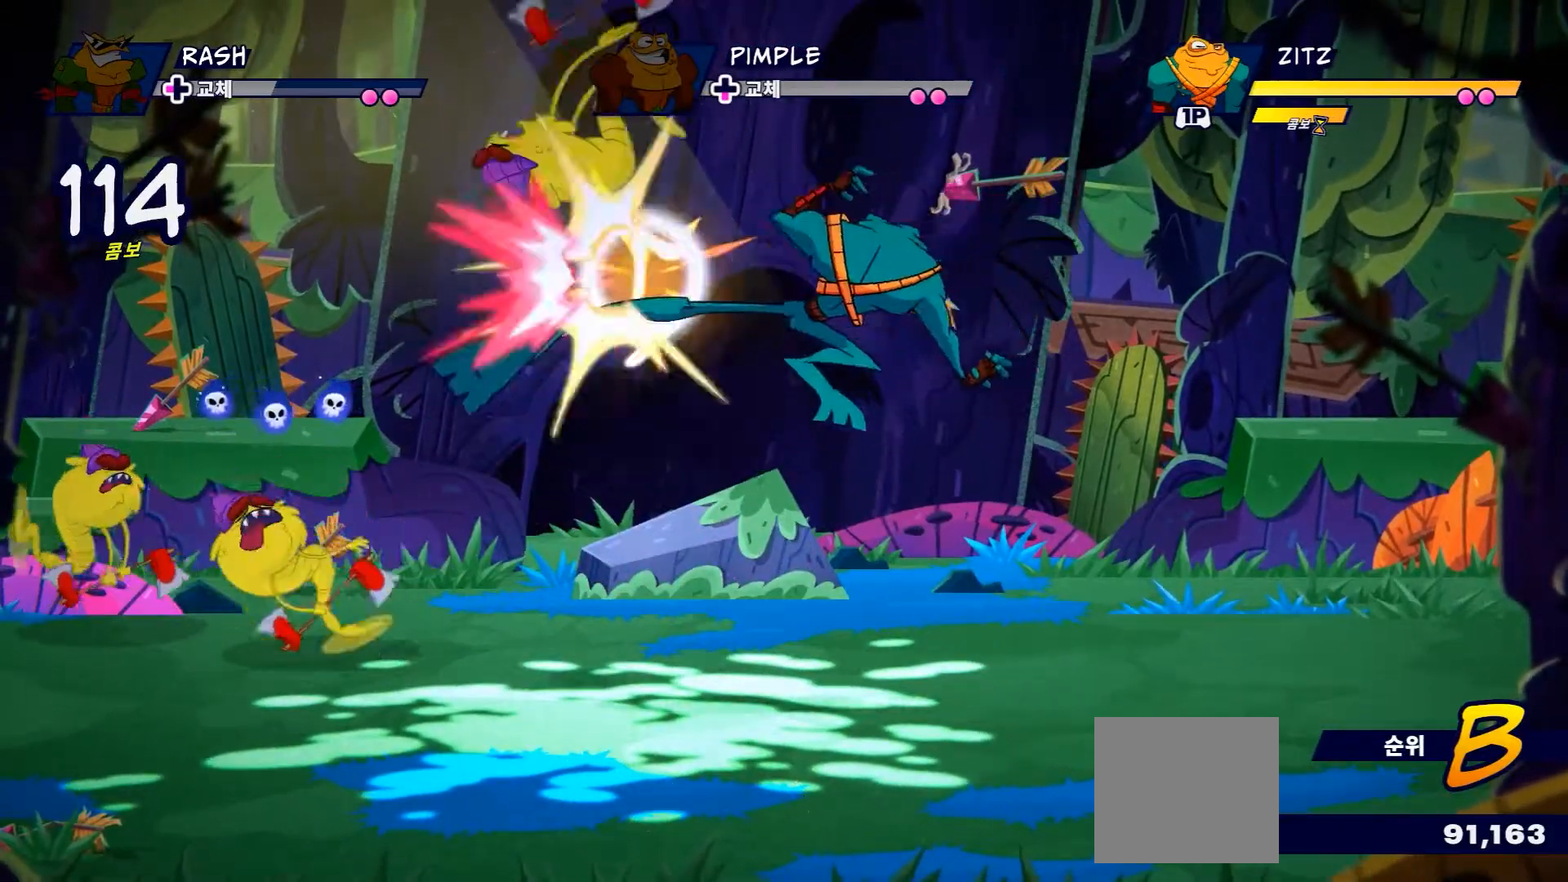
{"buttons": ["X"], "left_stick": "center", "right_stick": "center", "events": [[67, "X", "down"], [200, "X", "up"], [317, "X", "down"]]}
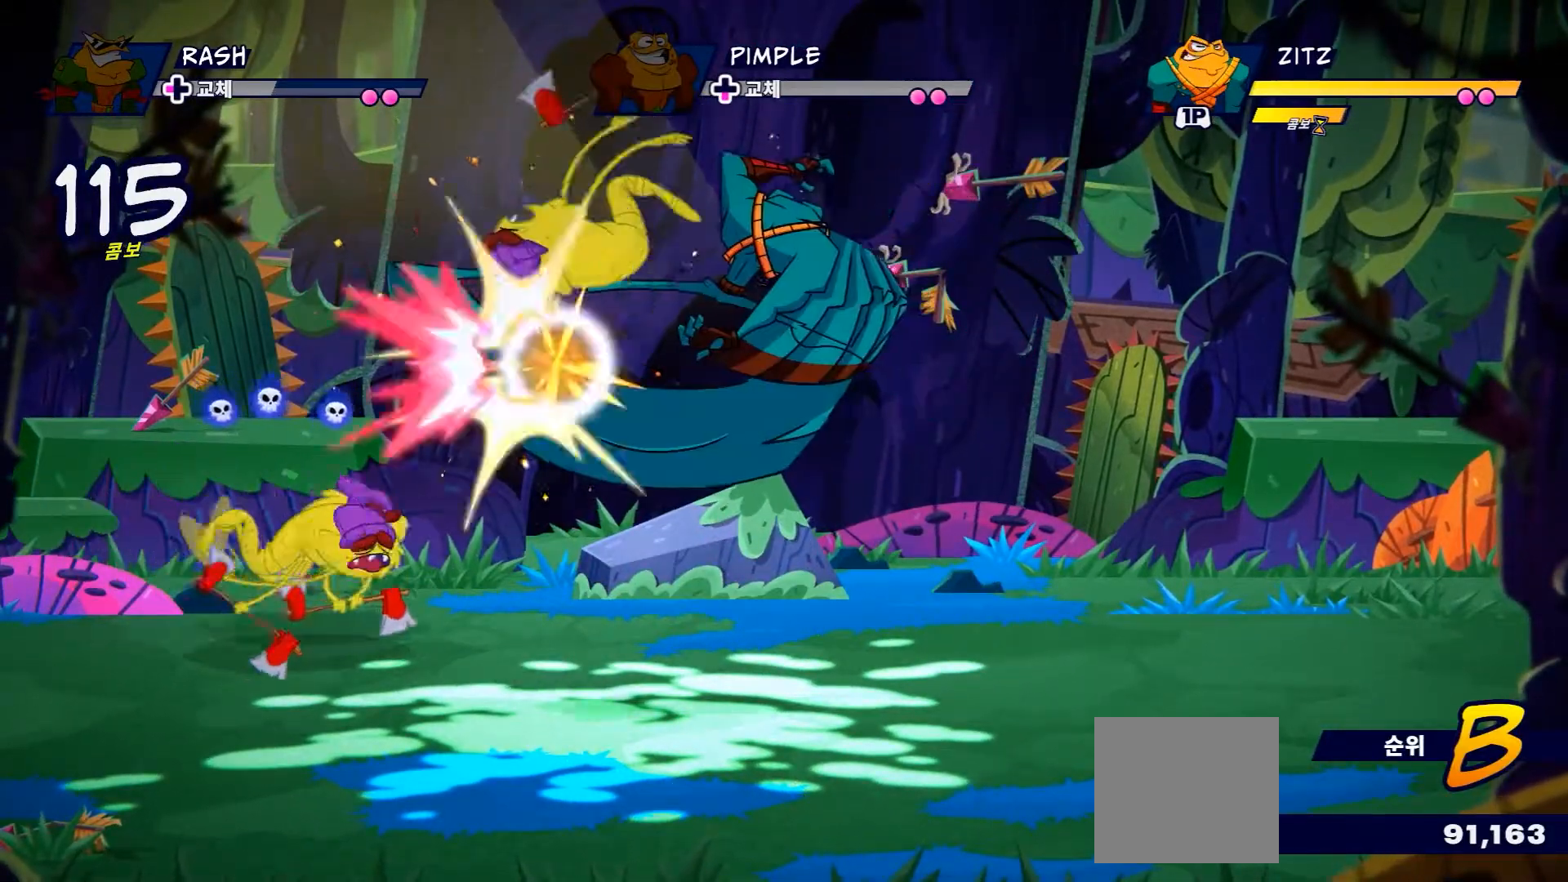
{"buttons": ["X"], "left_stick": "center", "right_stick": "center", "events": [[100, "X", "up"], [184, "X", "down"], [301, "X", "up"], [417, "X", "down"]]}
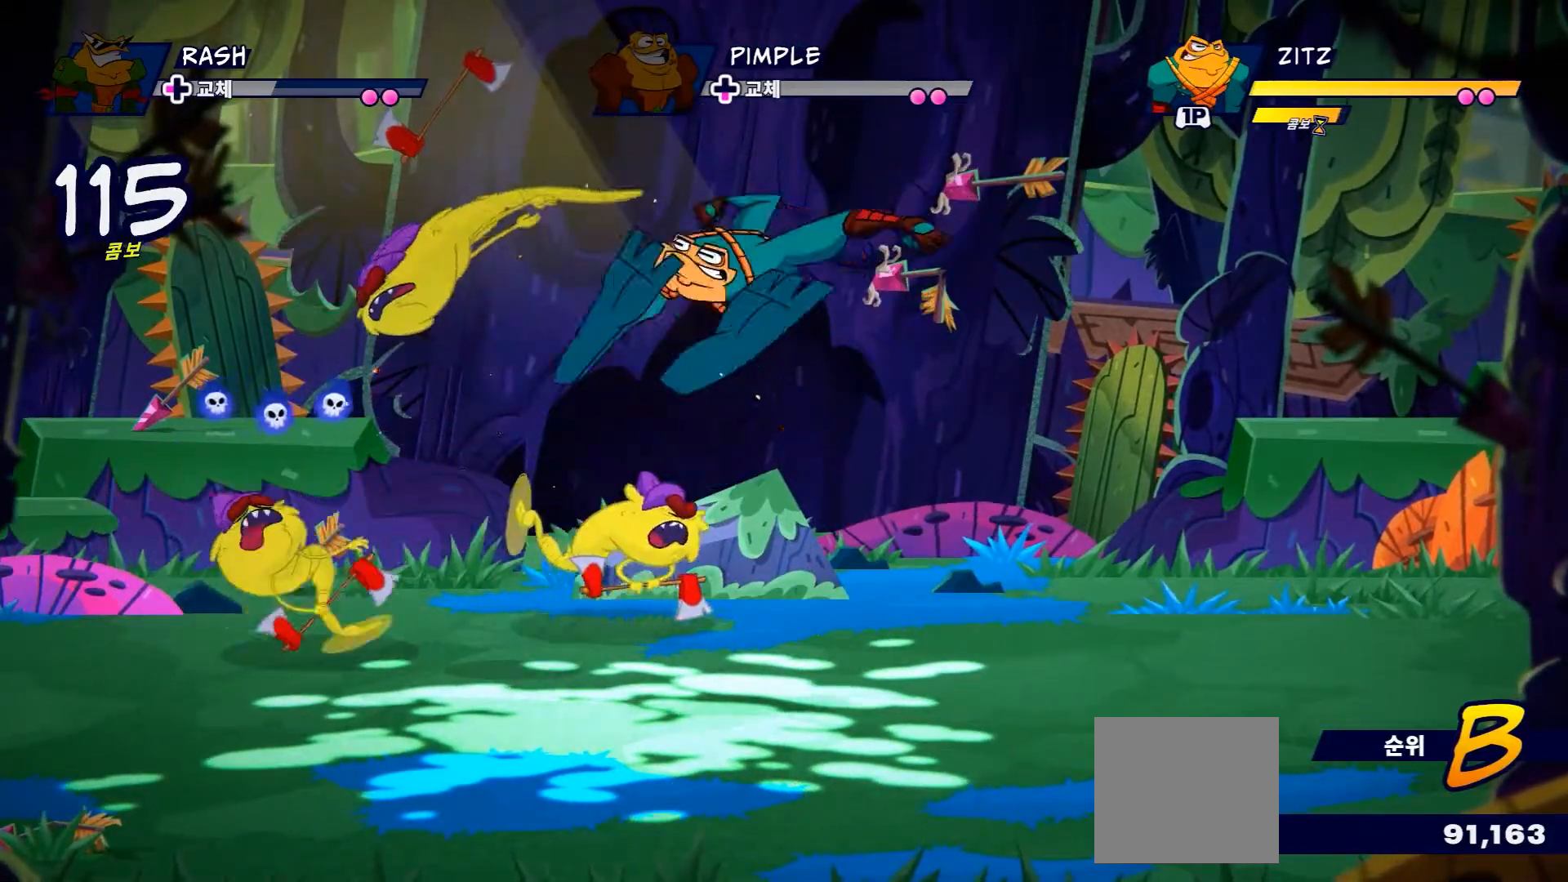
{"buttons": ["X"], "left_stick": "center", "right_stick": "center", "events": [[33, "X", "up"], [117, "X", "down"]]}
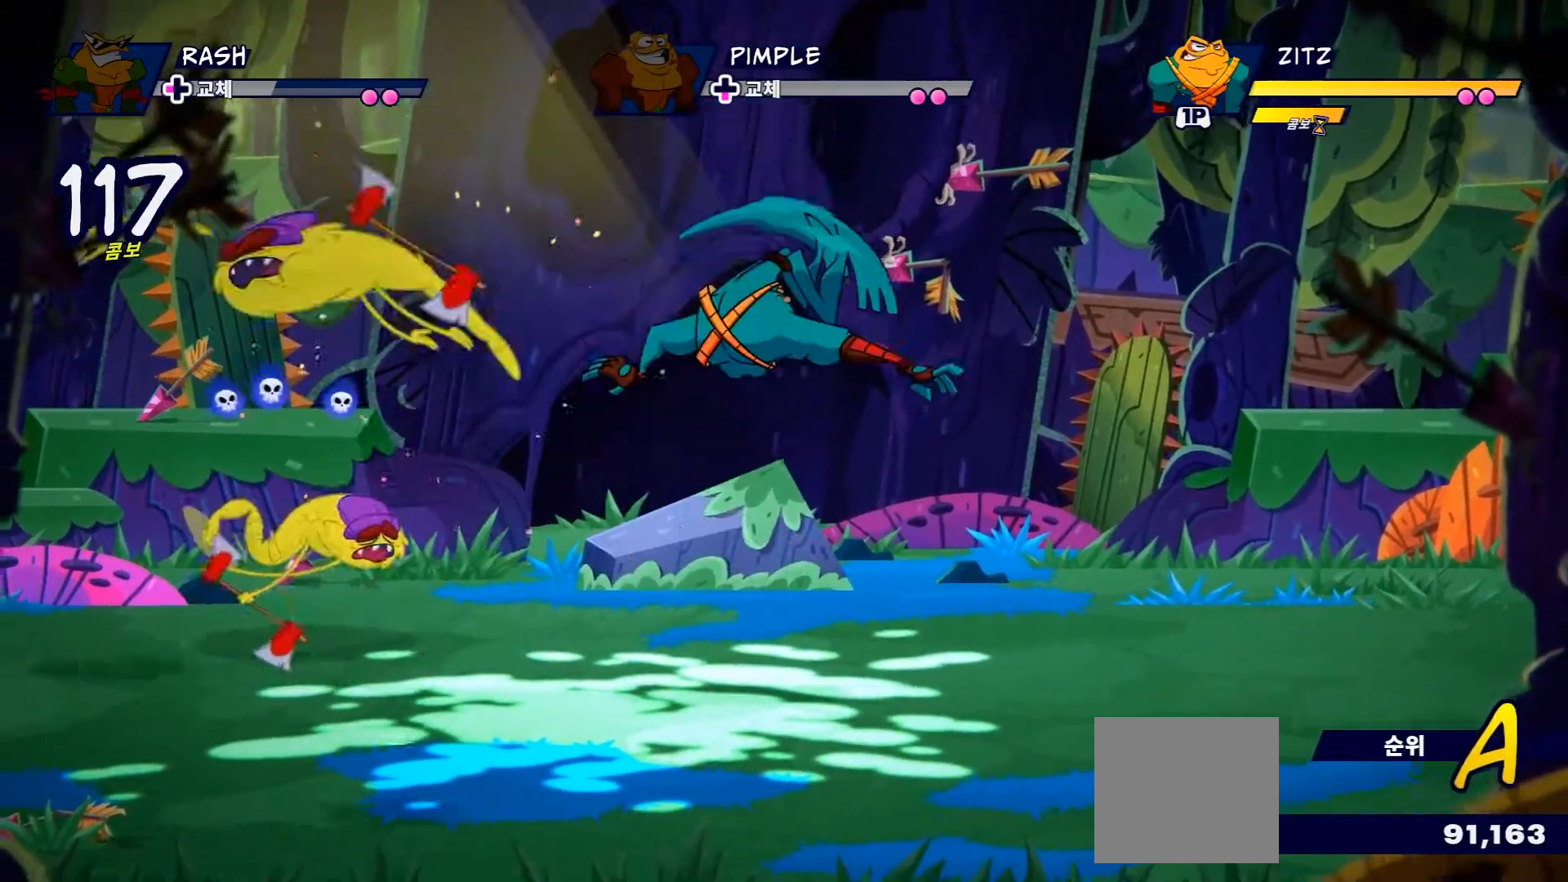
{"buttons": [], "left_stick": "up-left", "right_stick": "center", "events": [[134, "X", "up"], [401, "left_stick", "left"], [467, "left_stick", "up-left"]]}